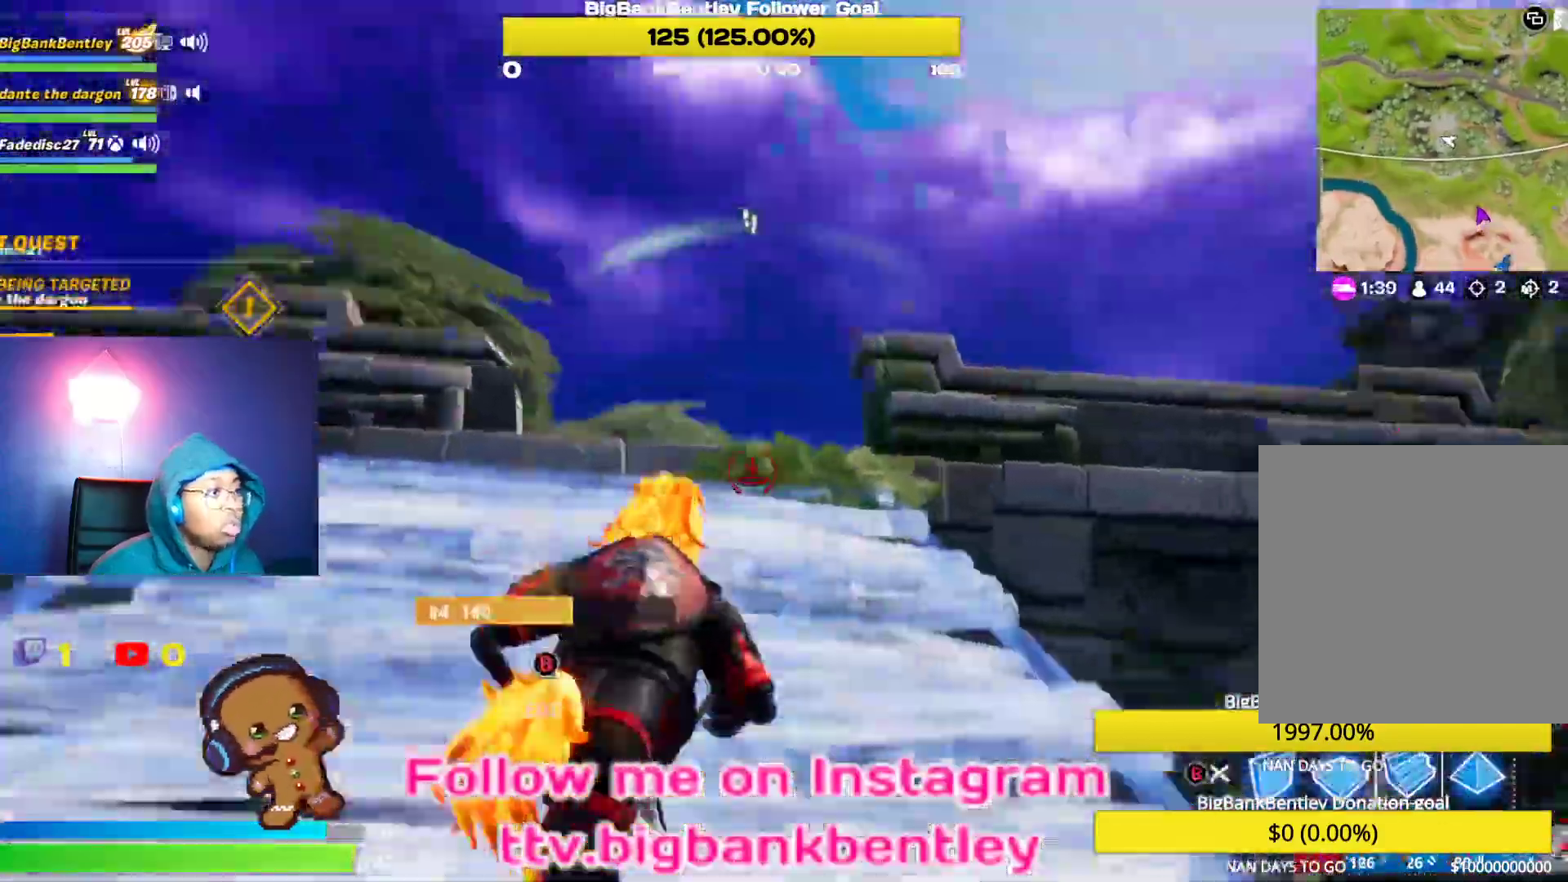
Gameplay with a controller (Xbox layout); each line is a JSON object with the inputs held at the frame after it. "events" lists button and stick changes between this image and that frame as [ms after this image, input, new state], when the widget could be followed in between.
{"buttons": ["A", "L2"], "left_stick": "up", "right_stick": "center", "events": [[100, "left_stick", "up"], [100, "right_stick", "center"], [200, "right_stick", "down-left"], [350, "right_stick", "center"], [467, "A", "down"]]}
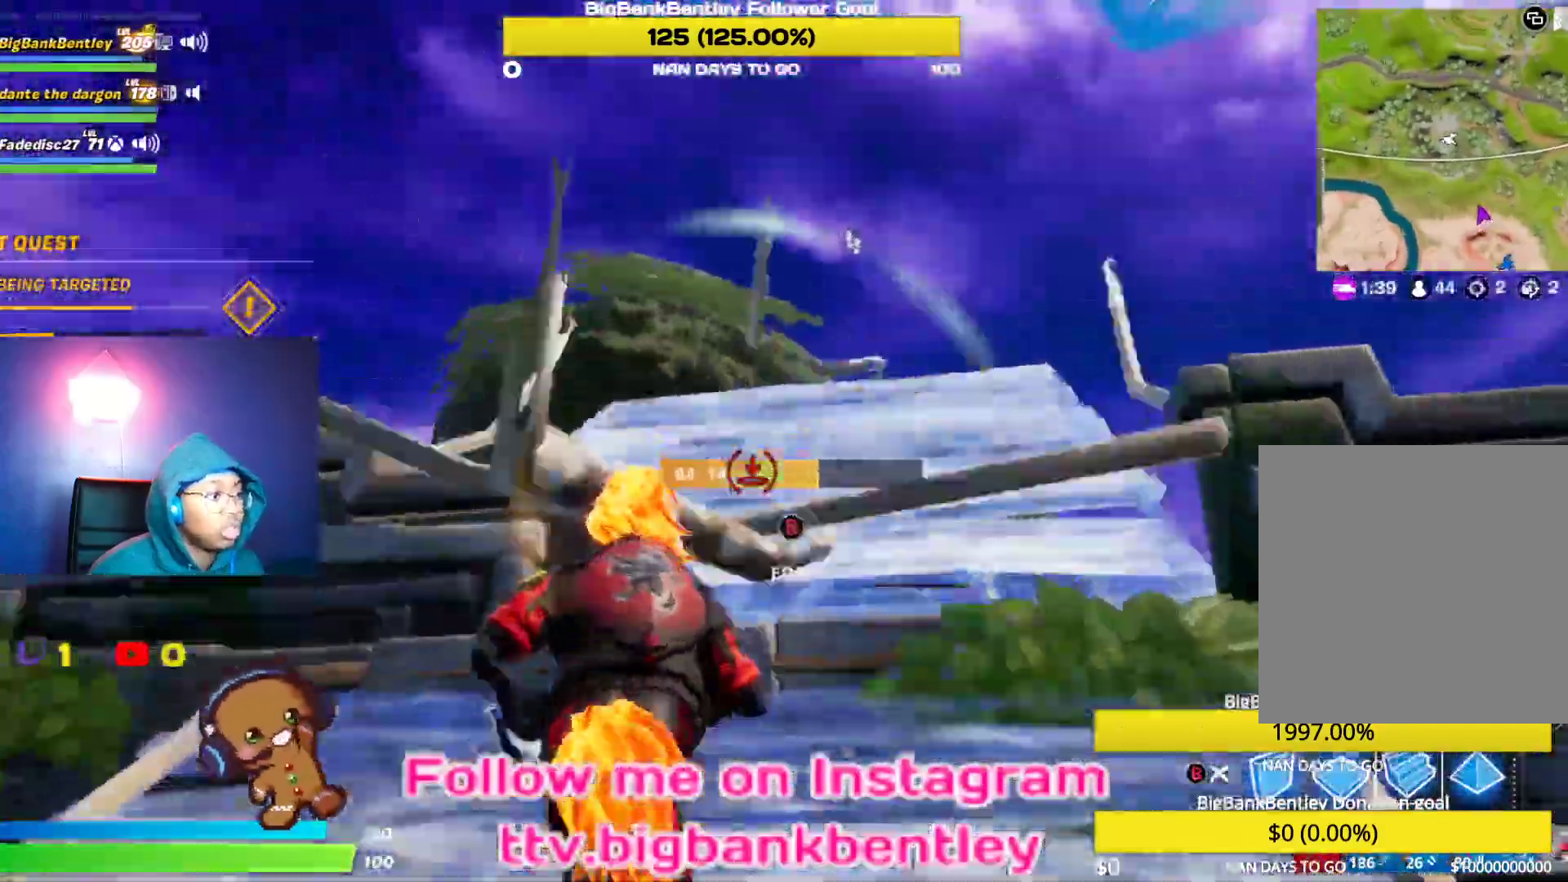
{"buttons": ["L2"], "left_stick": "up-left", "right_stick": "center", "events": [[33, "A", "up"], [133, "right_stick", "down-right"], [433, "right_stick", "center"], [483, "left_stick", "up-left"]]}
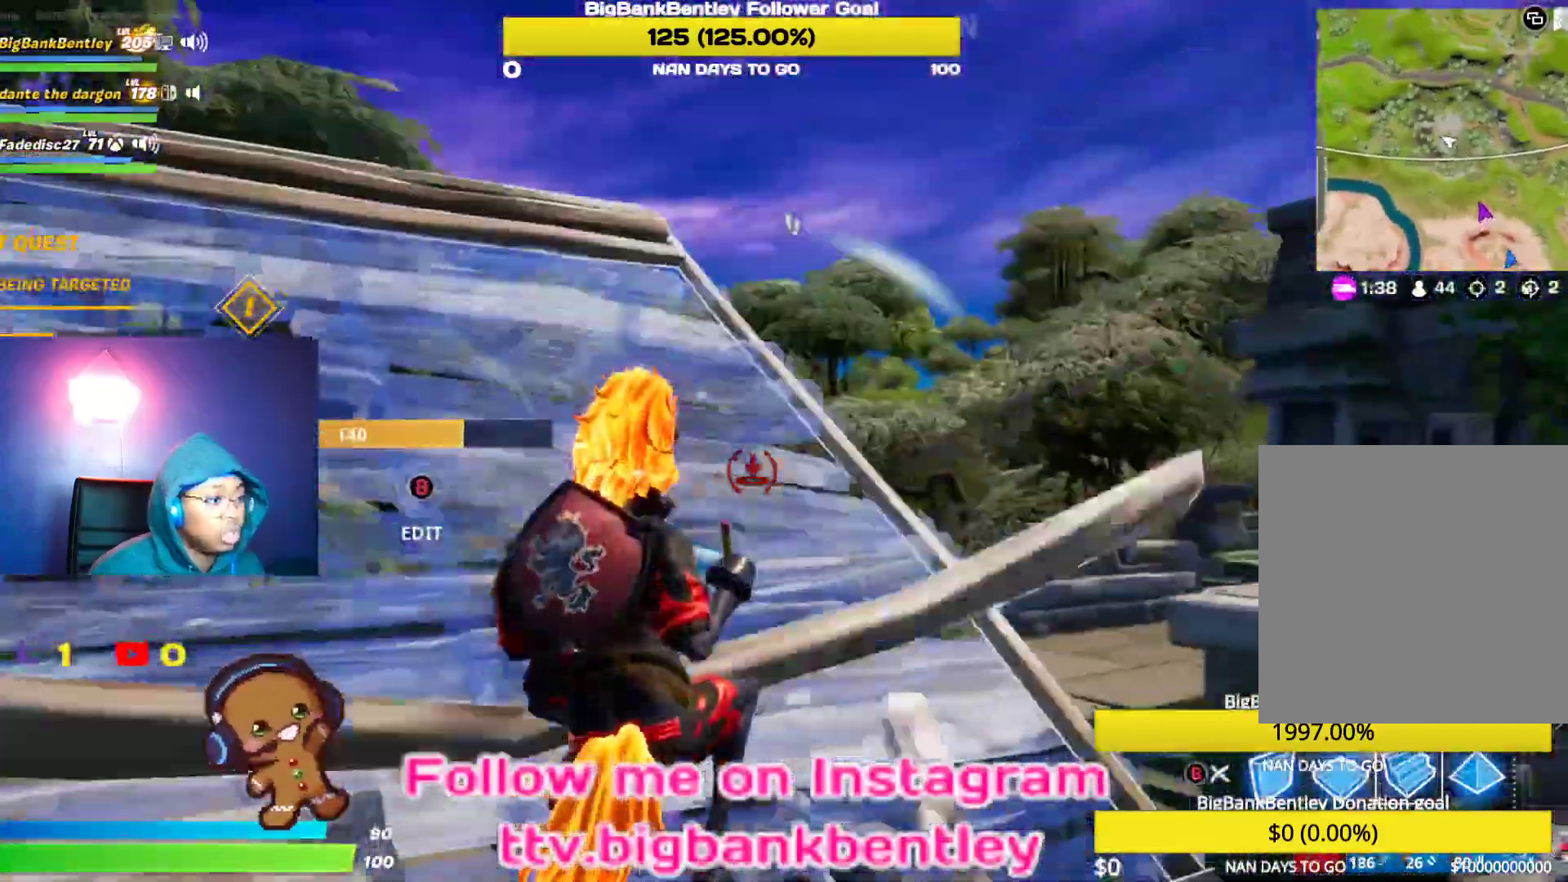
{"buttons": [], "left_stick": "up-left", "right_stick": "up-right", "events": [[33, "right_stick", "left"], [117, "L2", "up"], [233, "R2", "down"], [250, "right_stick", "center"], [367, "right_stick", "up-right"], [383, "R2", "up"]]}
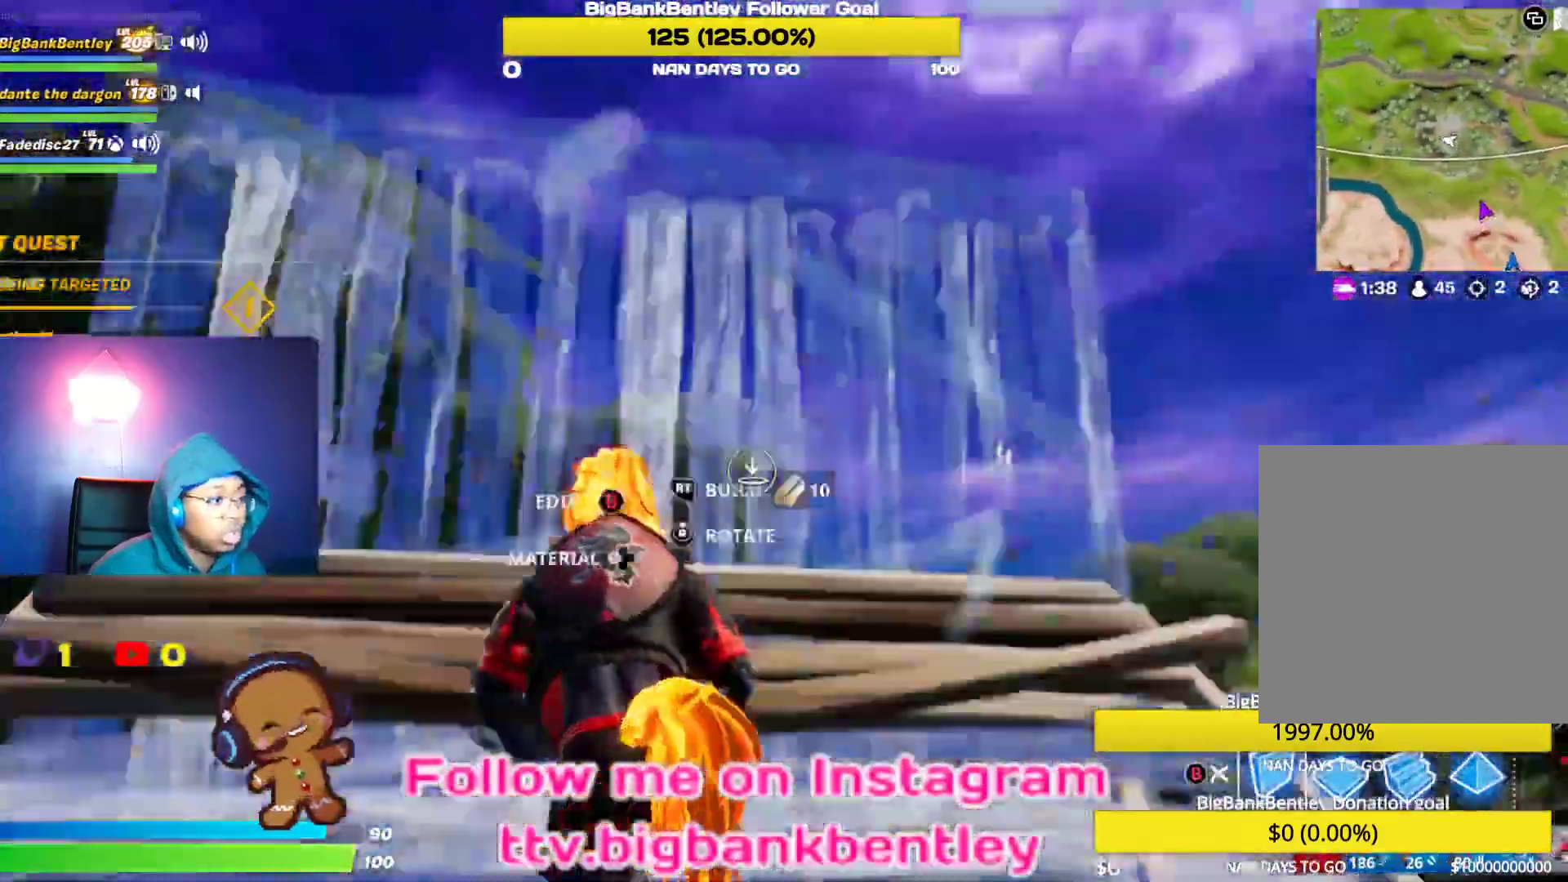
{"buttons": ["R2"], "left_stick": "down", "right_stick": "down", "events": [[83, "L2", "down"], [100, "right_stick", "right"], [250, "left_stick", "left"], [333, "R2", "down"], [350, "left_stick", "down-left"], [367, "L2", "up"], [450, "left_stick", "down"], [467, "right_stick", "down"]]}
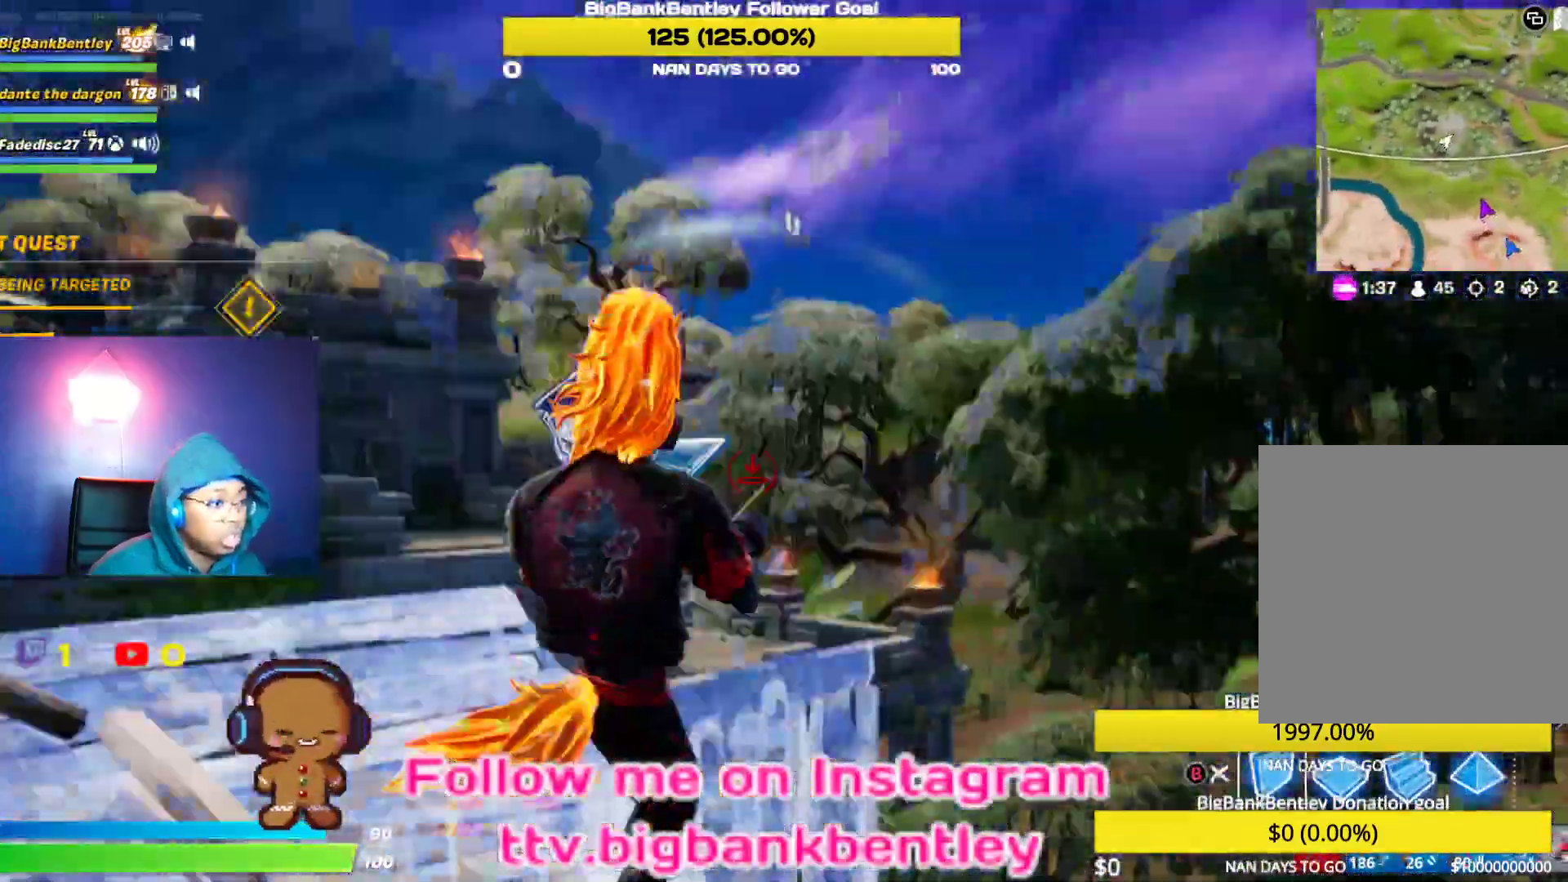
{"buttons": [], "left_stick": "right", "right_stick": "down", "events": [[117, "right_stick", "left"], [133, "left_stick", "right"], [167, "right_stick", "center"], [250, "A", "down"], [300, "R2", "up"], [350, "A", "up"], [417, "right_stick", "down"]]}
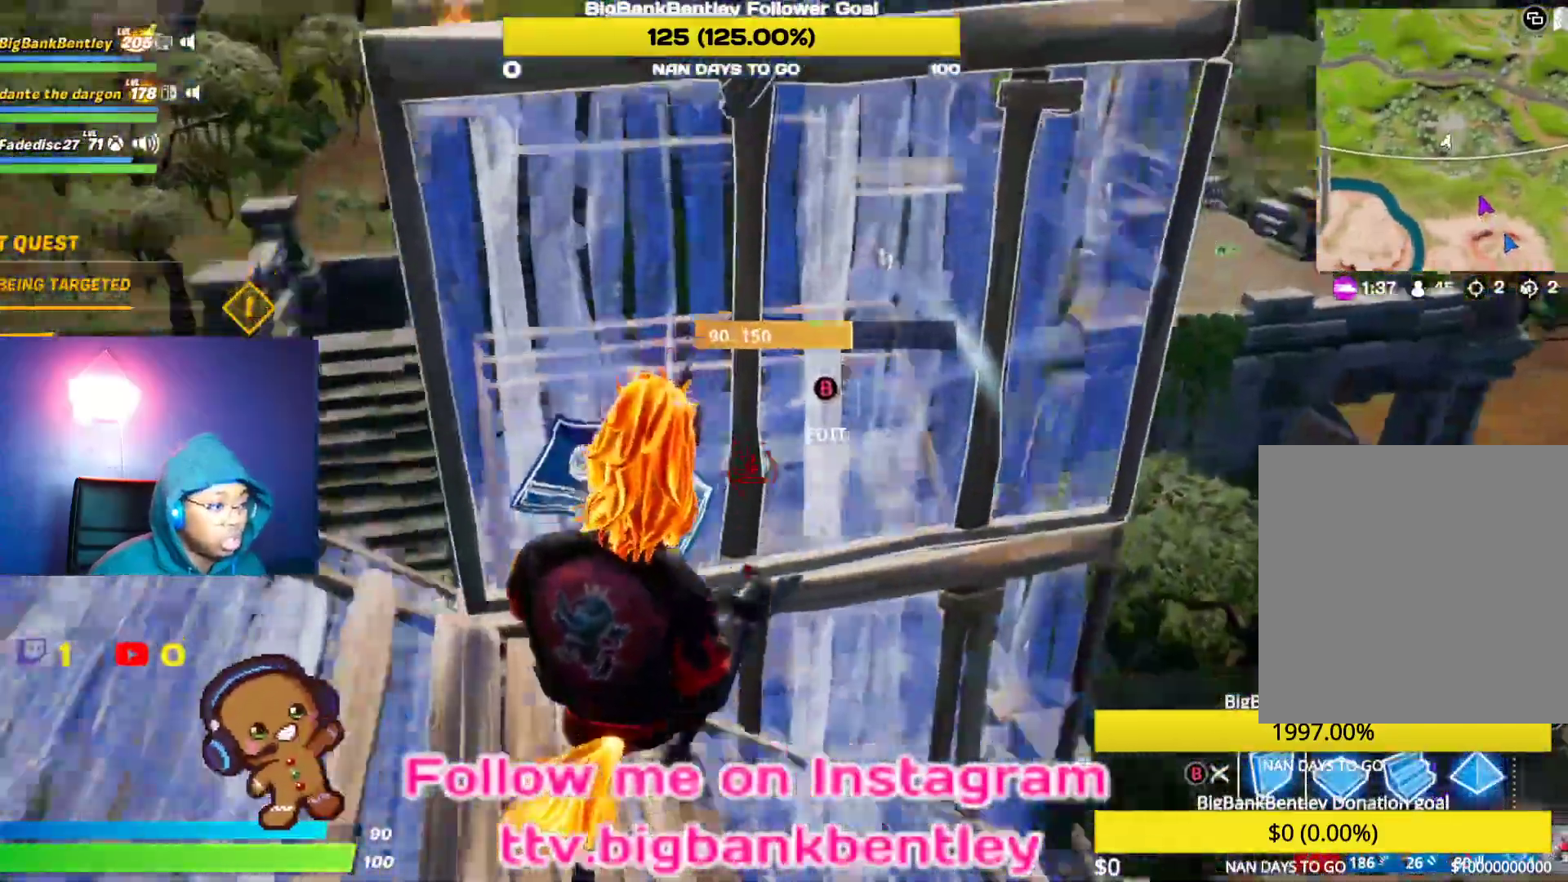
{"buttons": [], "left_stick": "up-right", "right_stick": "down-left"}
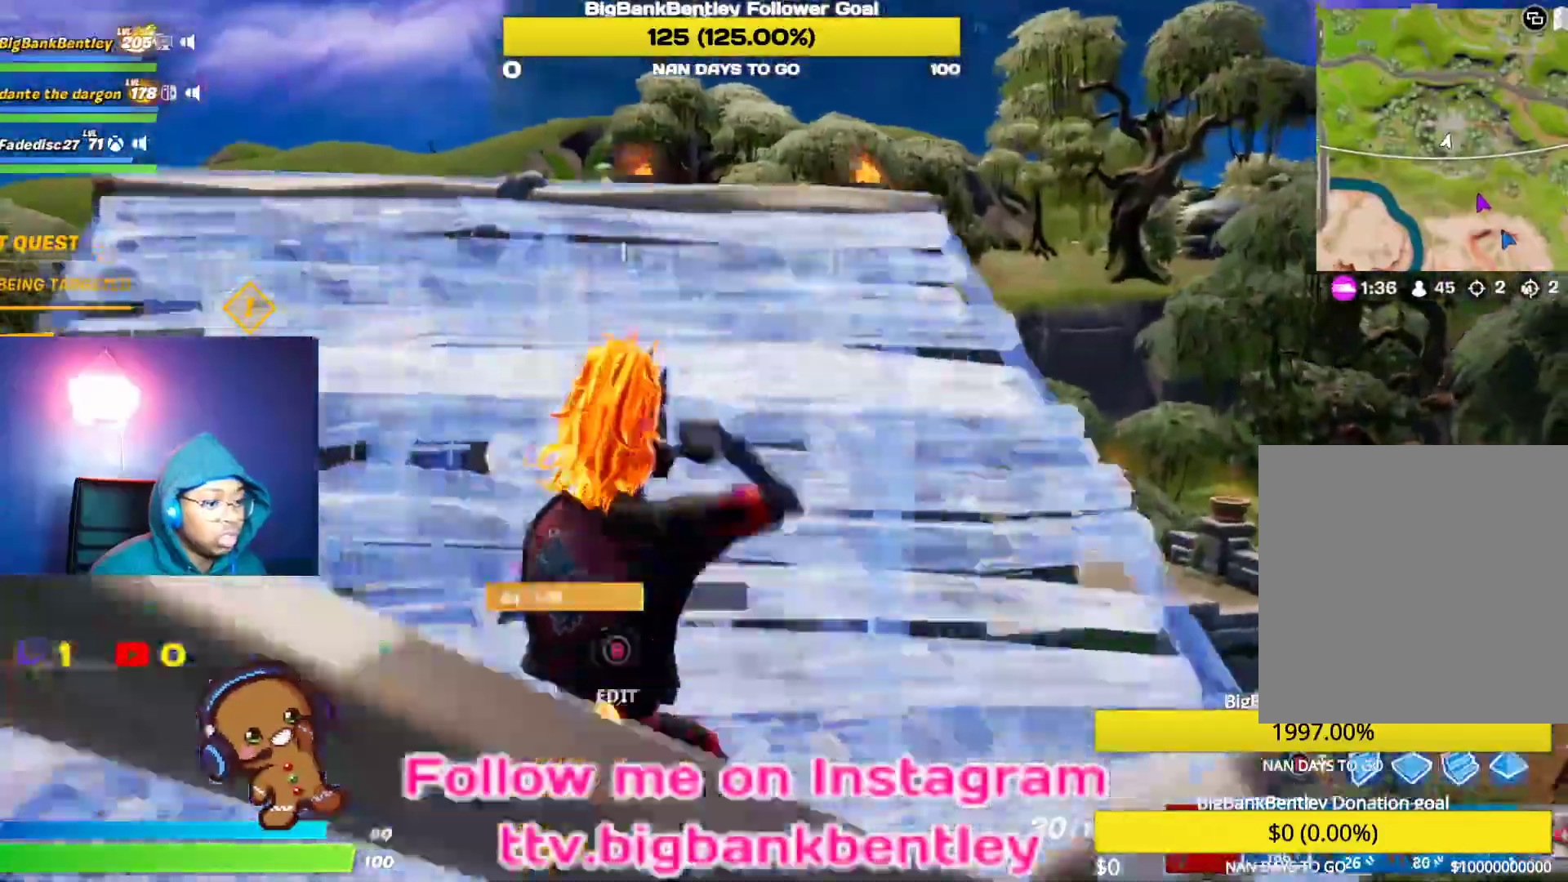
{"buttons": [], "left_stick": "up-right", "right_stick": "center", "events": [[267, "R1", "down"], [417, "R1", "up"], [483, "right_stick", "center"]]}
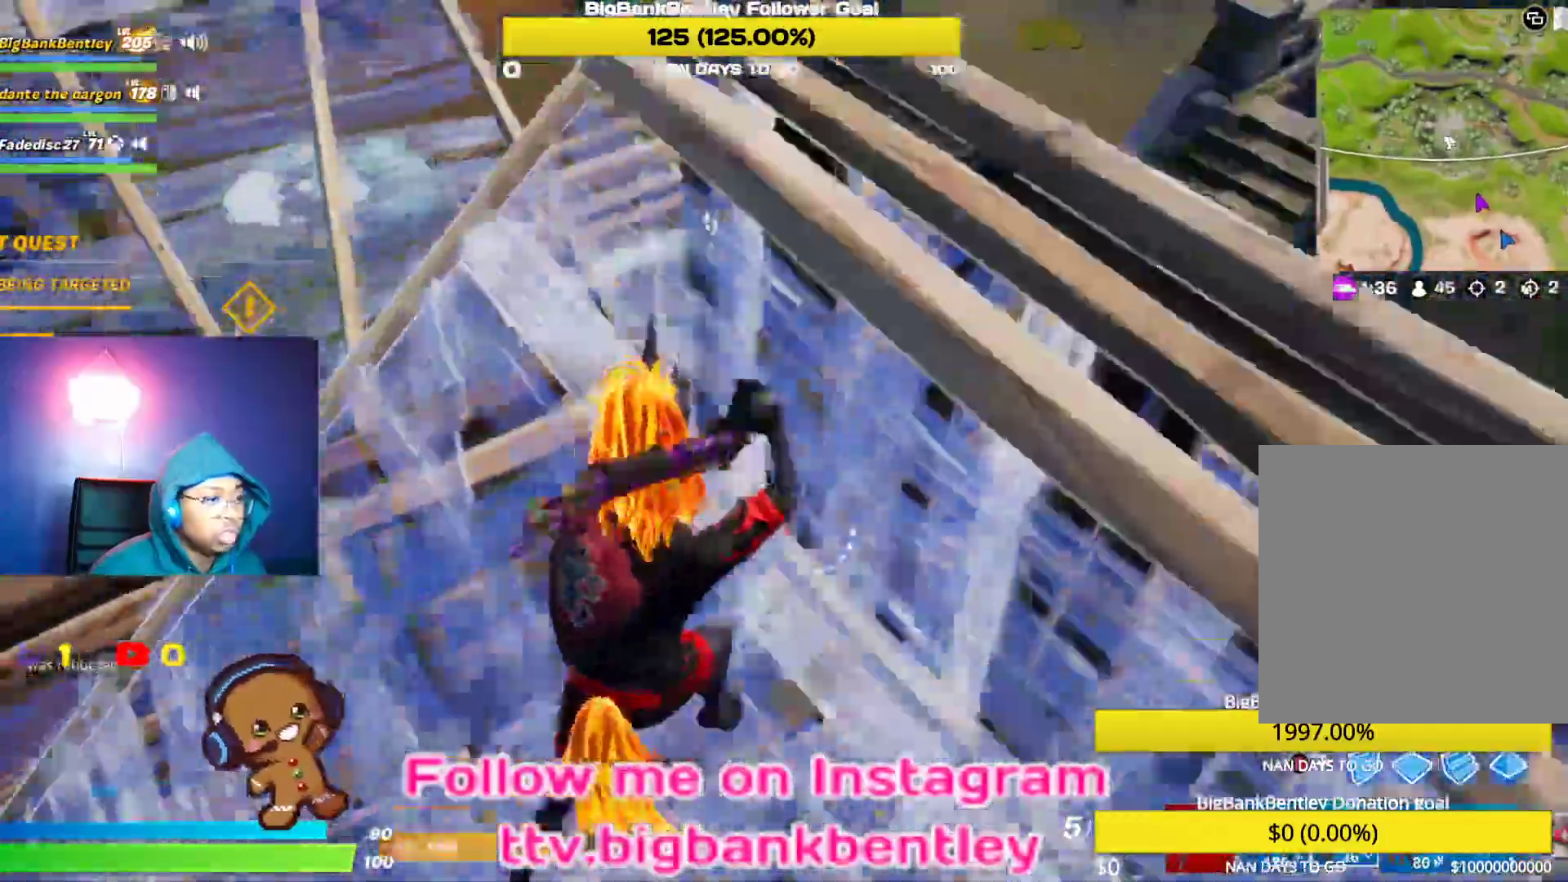
{"buttons": [], "left_stick": "right", "right_stick": "down-left", "events": [[67, "A", "down"], [167, "A", "up"], [217, "left_stick", "right"], [233, "right_stick", "down-left"]]}
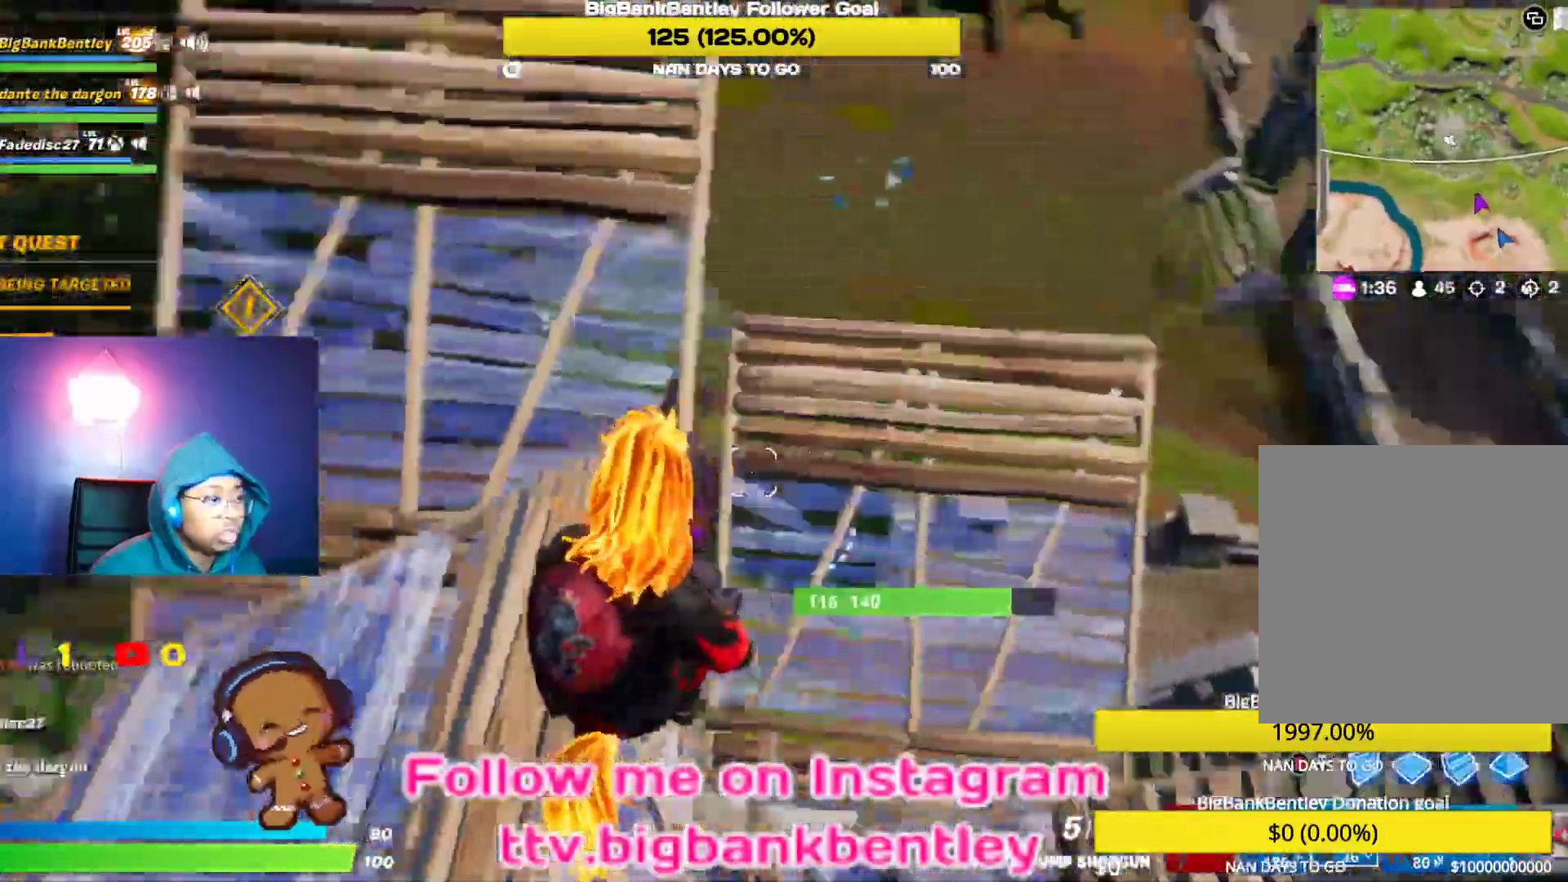
{"buttons": [], "left_stick": "up-right", "right_stick": "left", "events": [[167, "right_stick", "up-left"], [217, "right_stick", "center"], [333, "right_stick", "left"], [417, "left_stick", "up-right"]]}
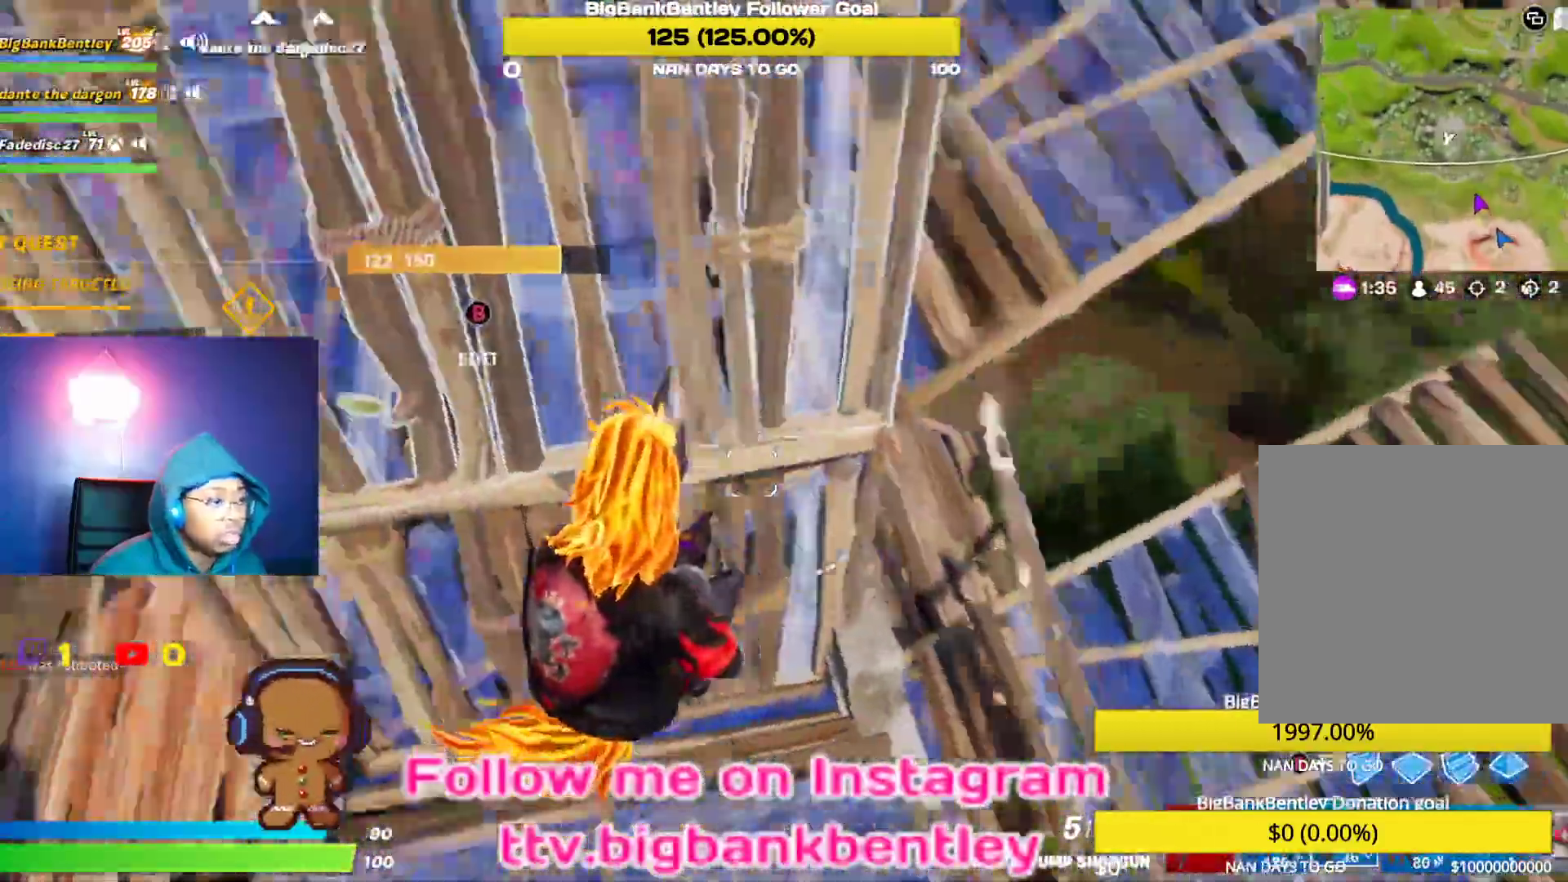
{"buttons": [], "left_stick": "up-right", "right_stick": "center", "events": [[183, "right_stick", "center"]]}
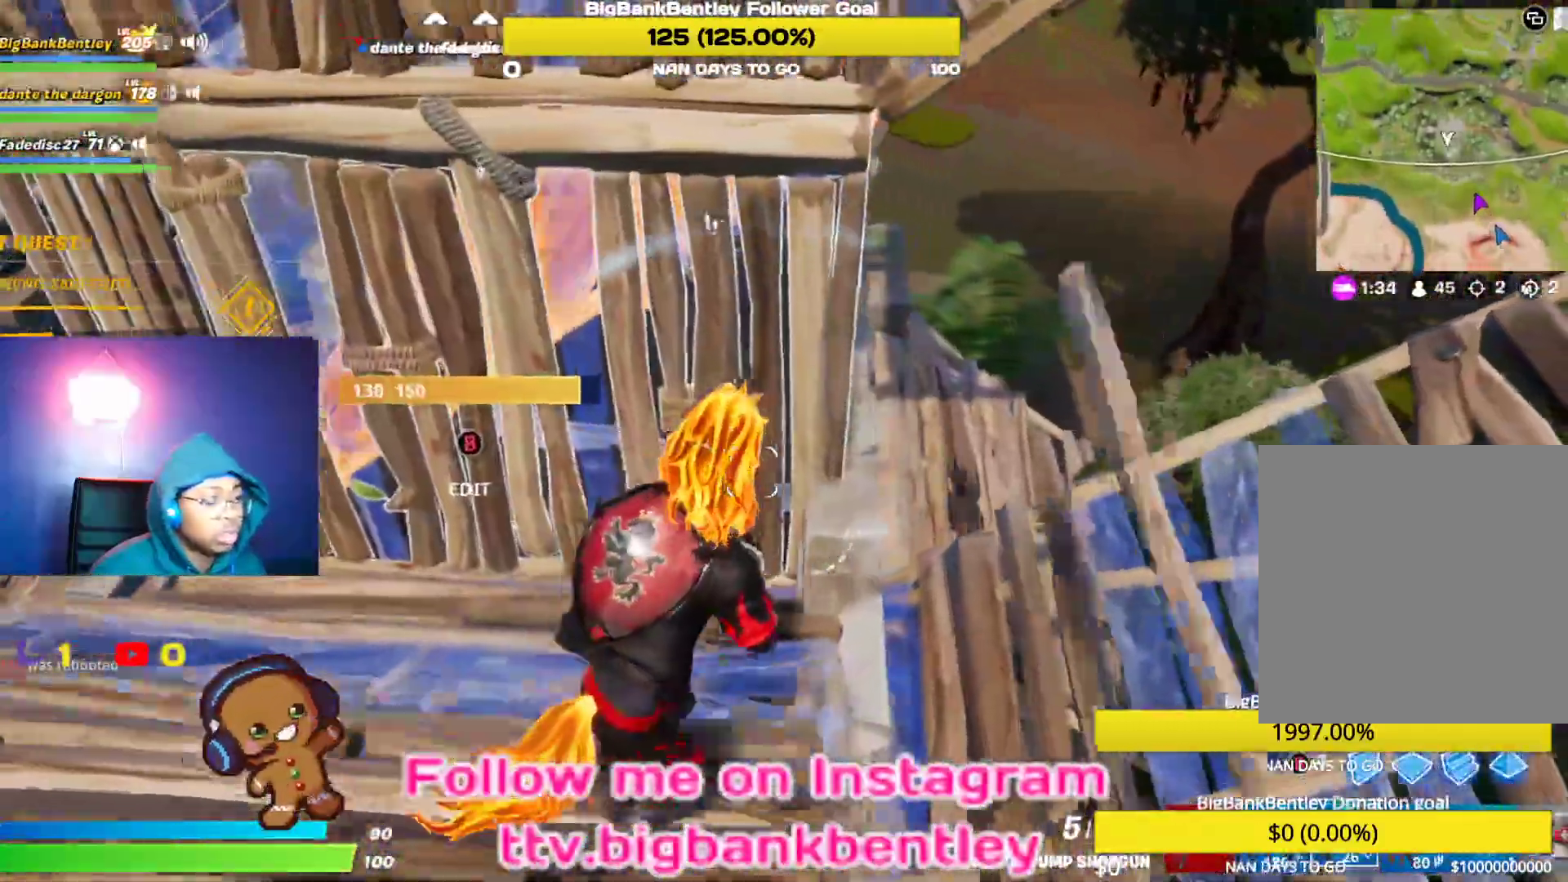
{"buttons": [], "left_stick": "up-right", "right_stick": "center", "events": [[133, "right_stick", "left"], [233, "right_stick", "up-left"], [483, "right_stick", "center"]]}
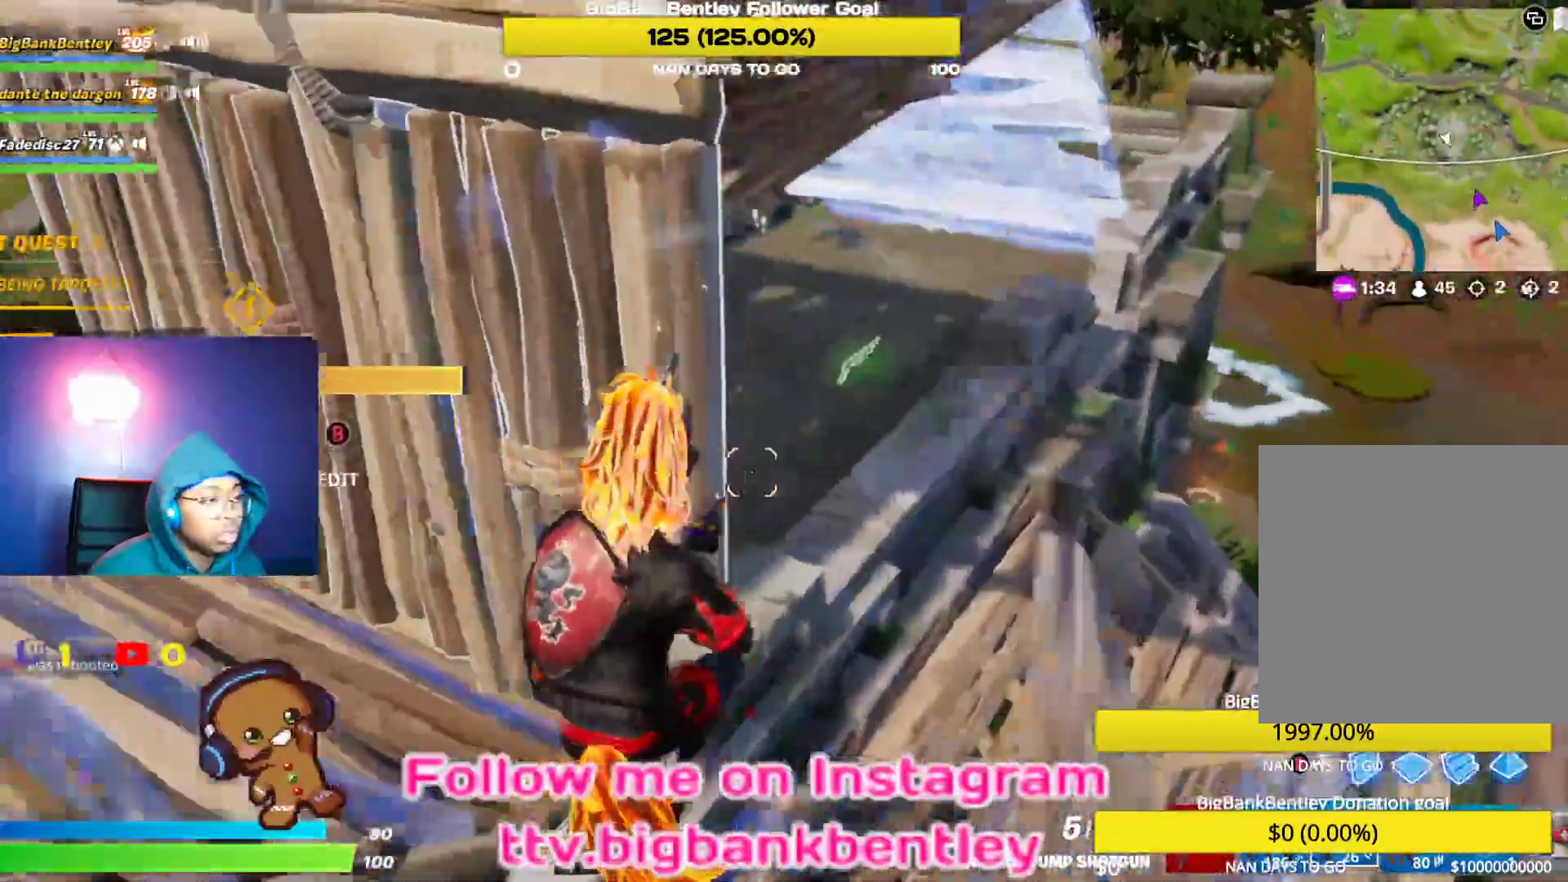
{"buttons": [], "left_stick": "up-right", "right_stick": "right", "events": [[83, "right_stick", "left"], [250, "right_stick", "up-left"], [417, "right_stick", "up-right"], [483, "right_stick", "right"]]}
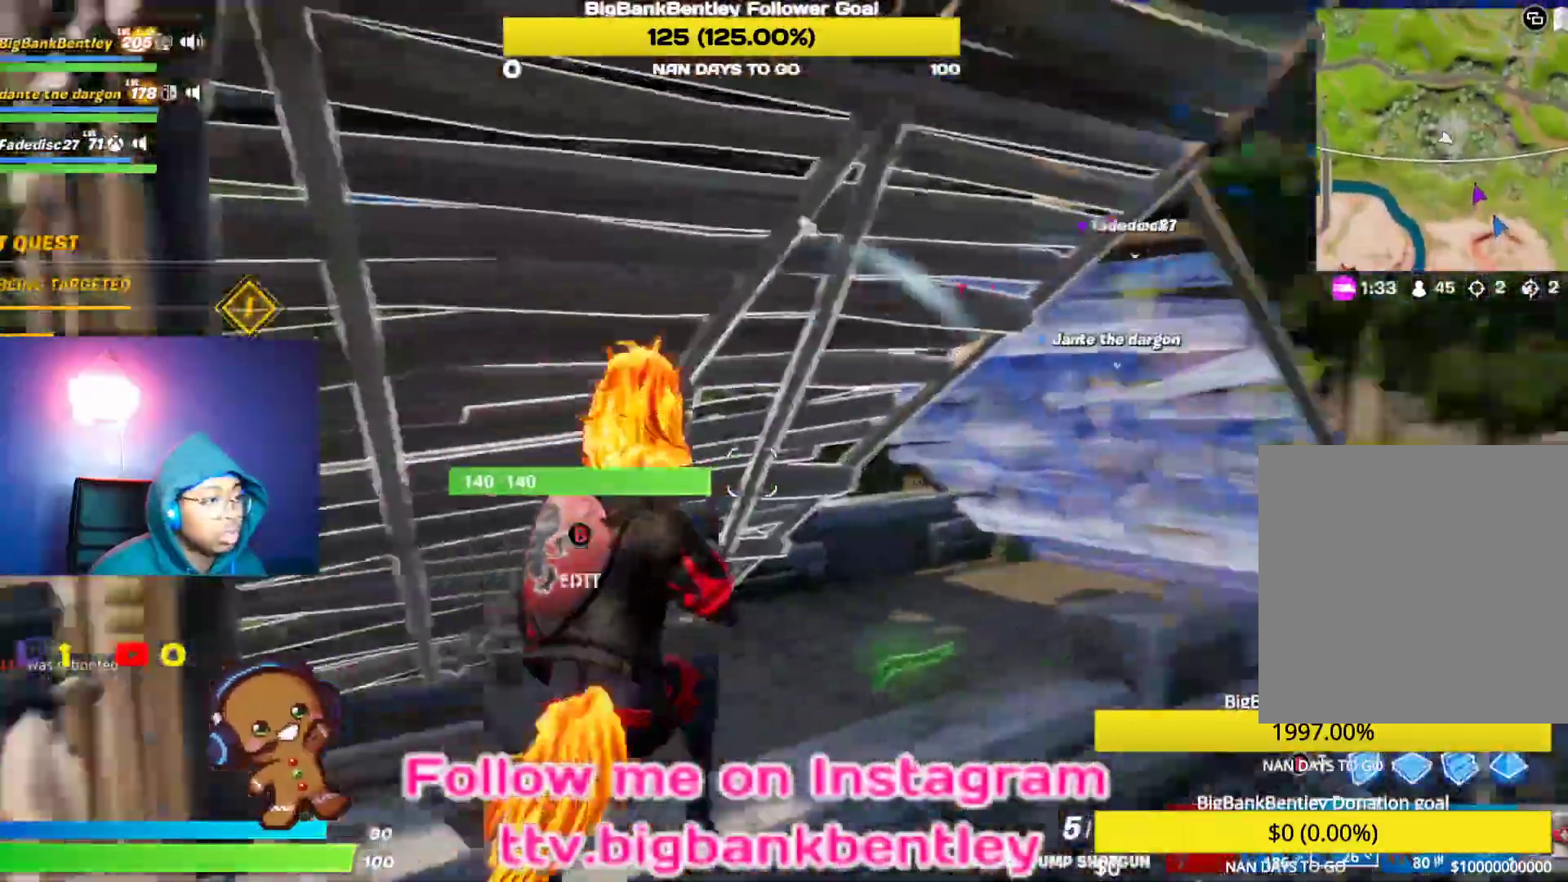
{"buttons": [], "left_stick": "up-right", "right_stick": "up-left", "events": [[83, "right_stick", "down-right"], [300, "right_stick", "down-left"], [483, "right_stick", "up-left"]]}
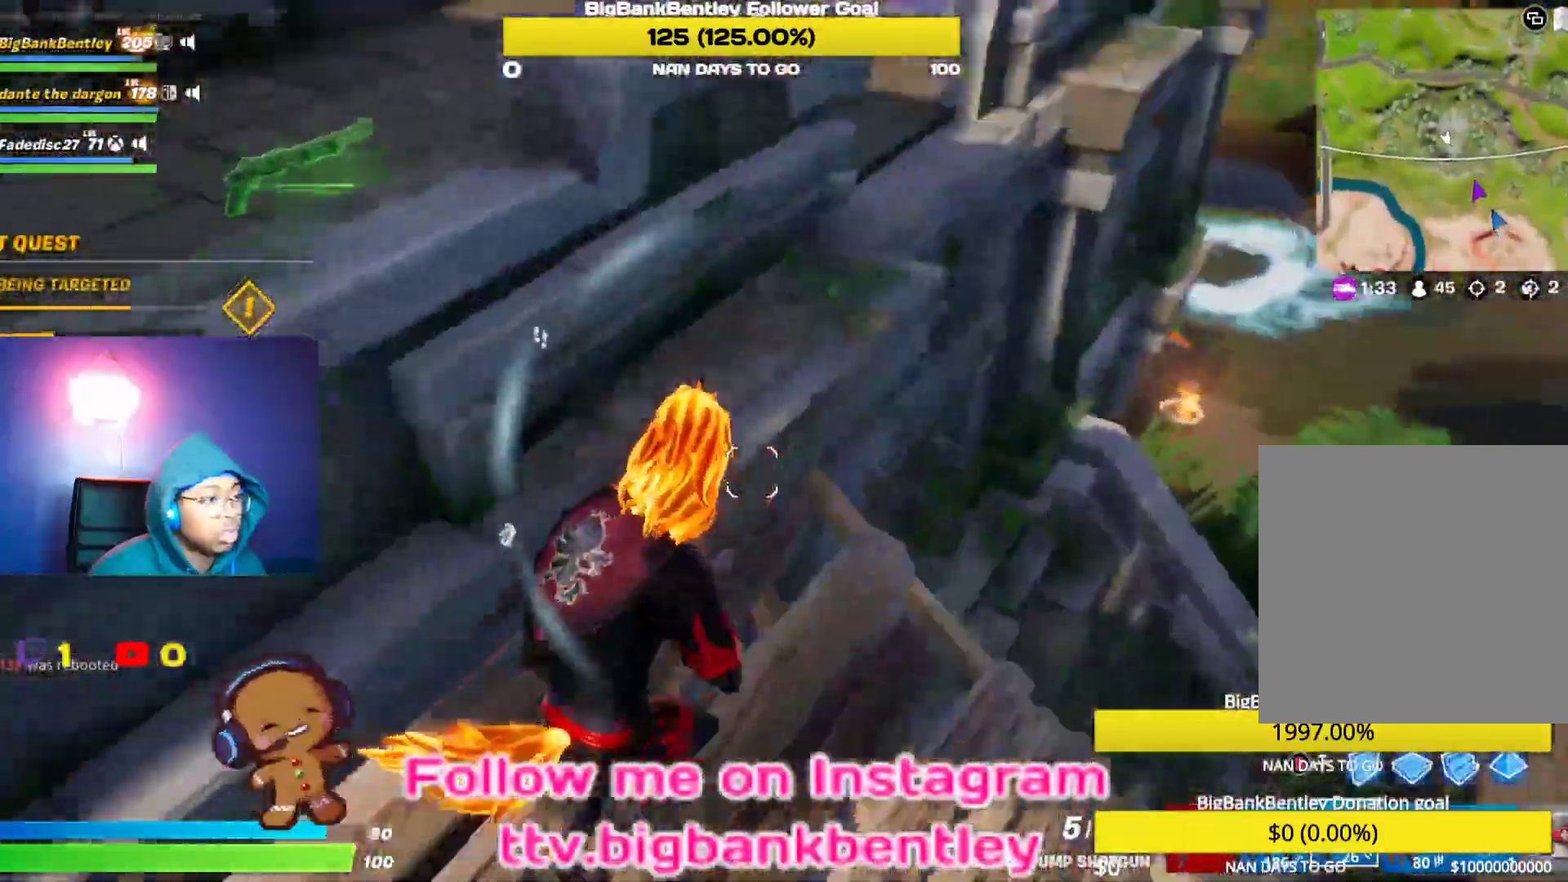
{"buttons": [], "left_stick": "up-right", "right_stick": "left", "events": [[117, "right_stick", "center"], [333, "right_stick", "left"]]}
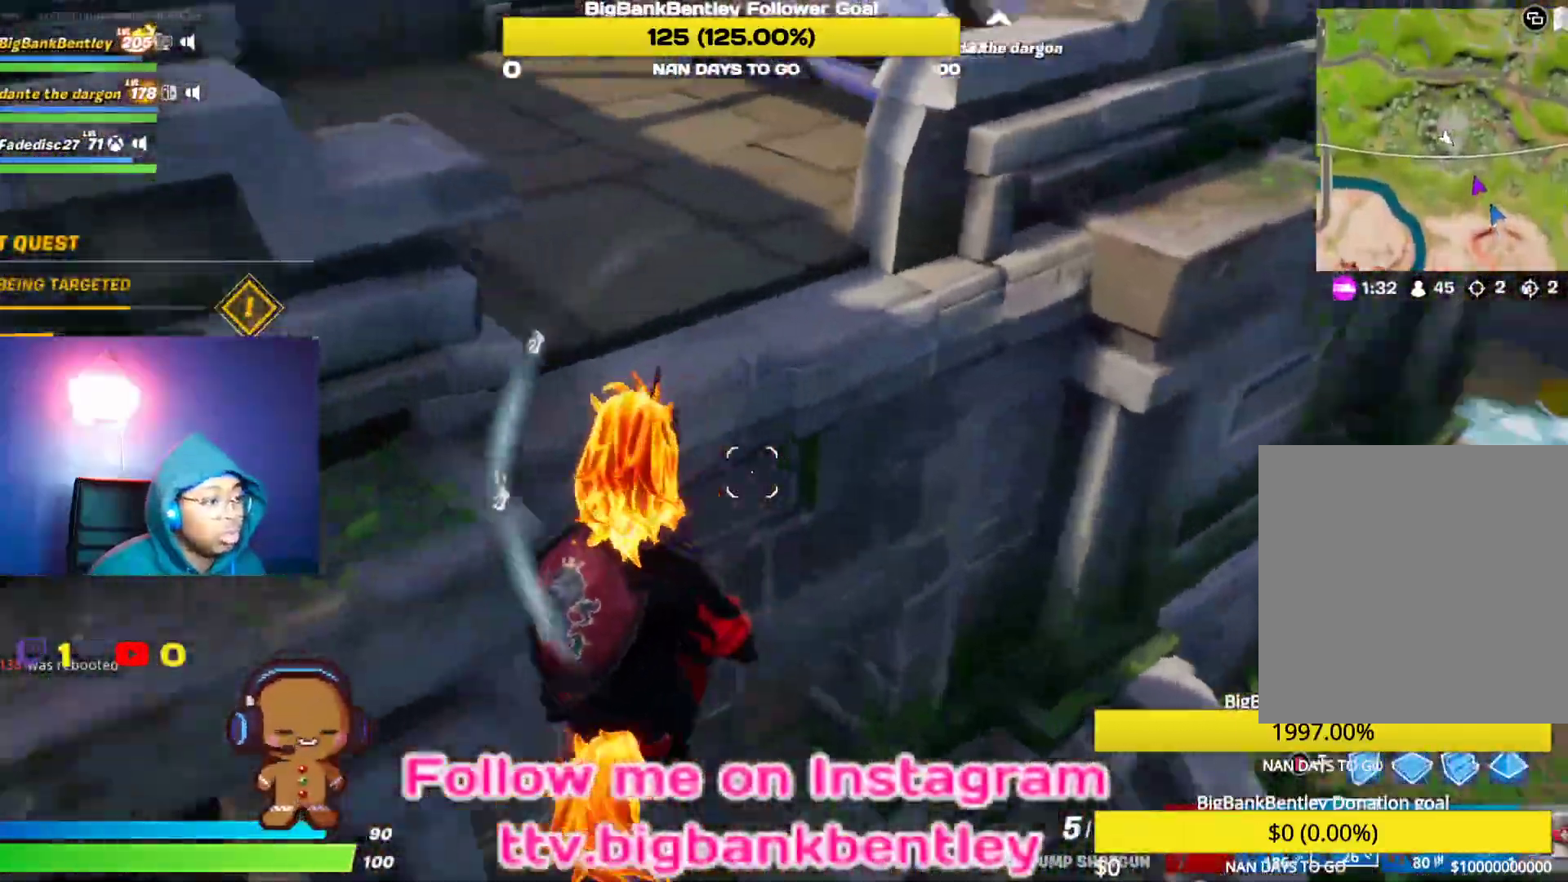
{"buttons": [], "left_stick": "up", "right_stick": "up-left", "events": [[183, "right_stick", "up-left"], [400, "left_stick", "up"]]}
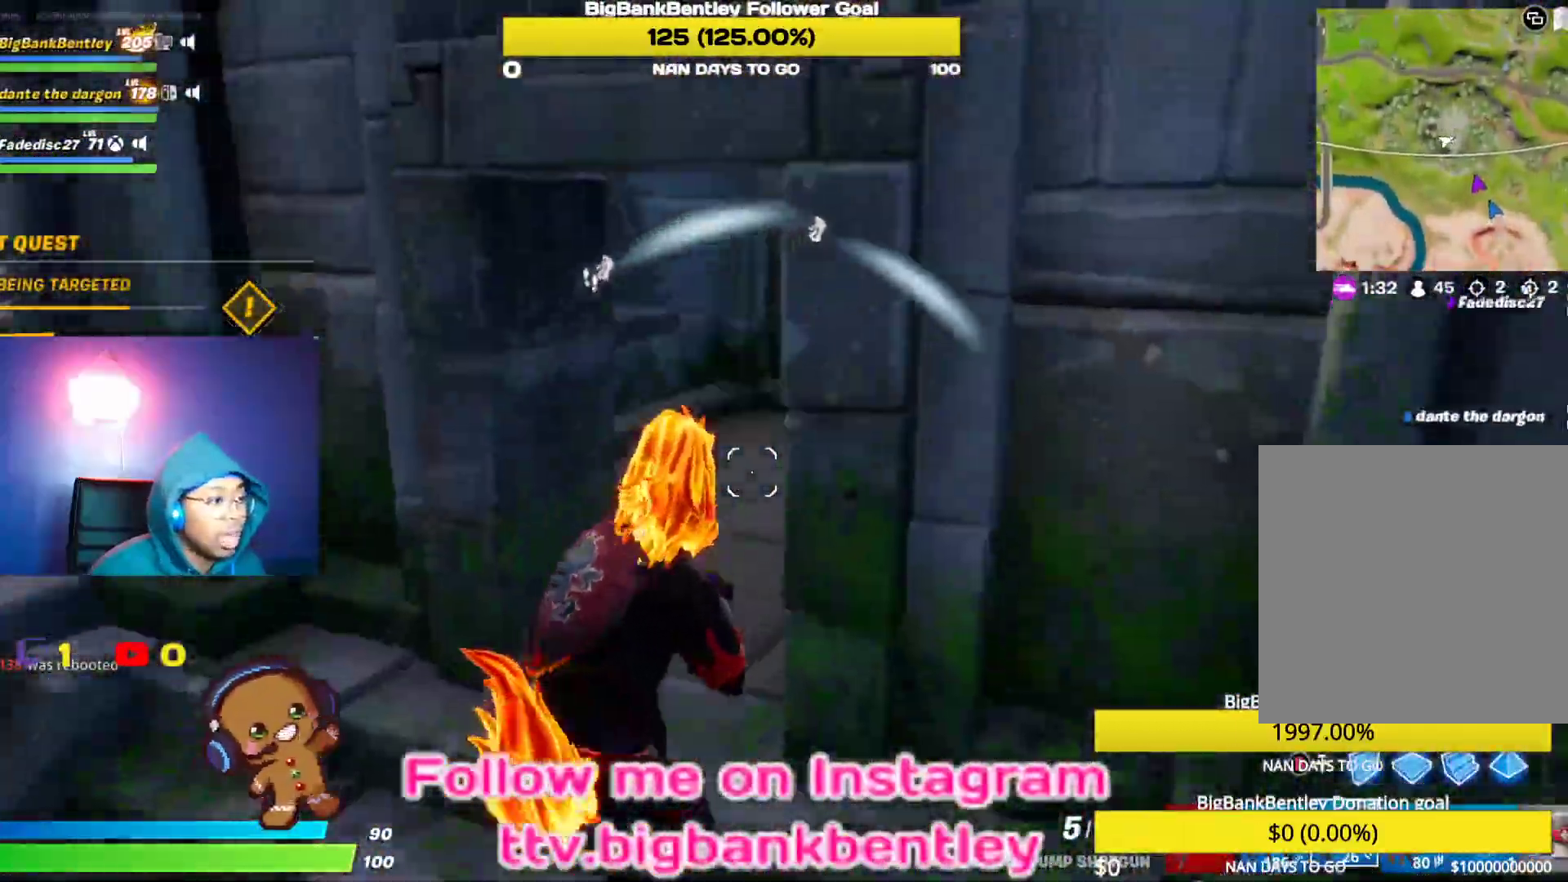
{"buttons": [], "left_stick": "up", "right_stick": "center", "events": [[17, "right_stick", "center"], [250, "right_stick", "right"], [467, "right_stick", "center"]]}
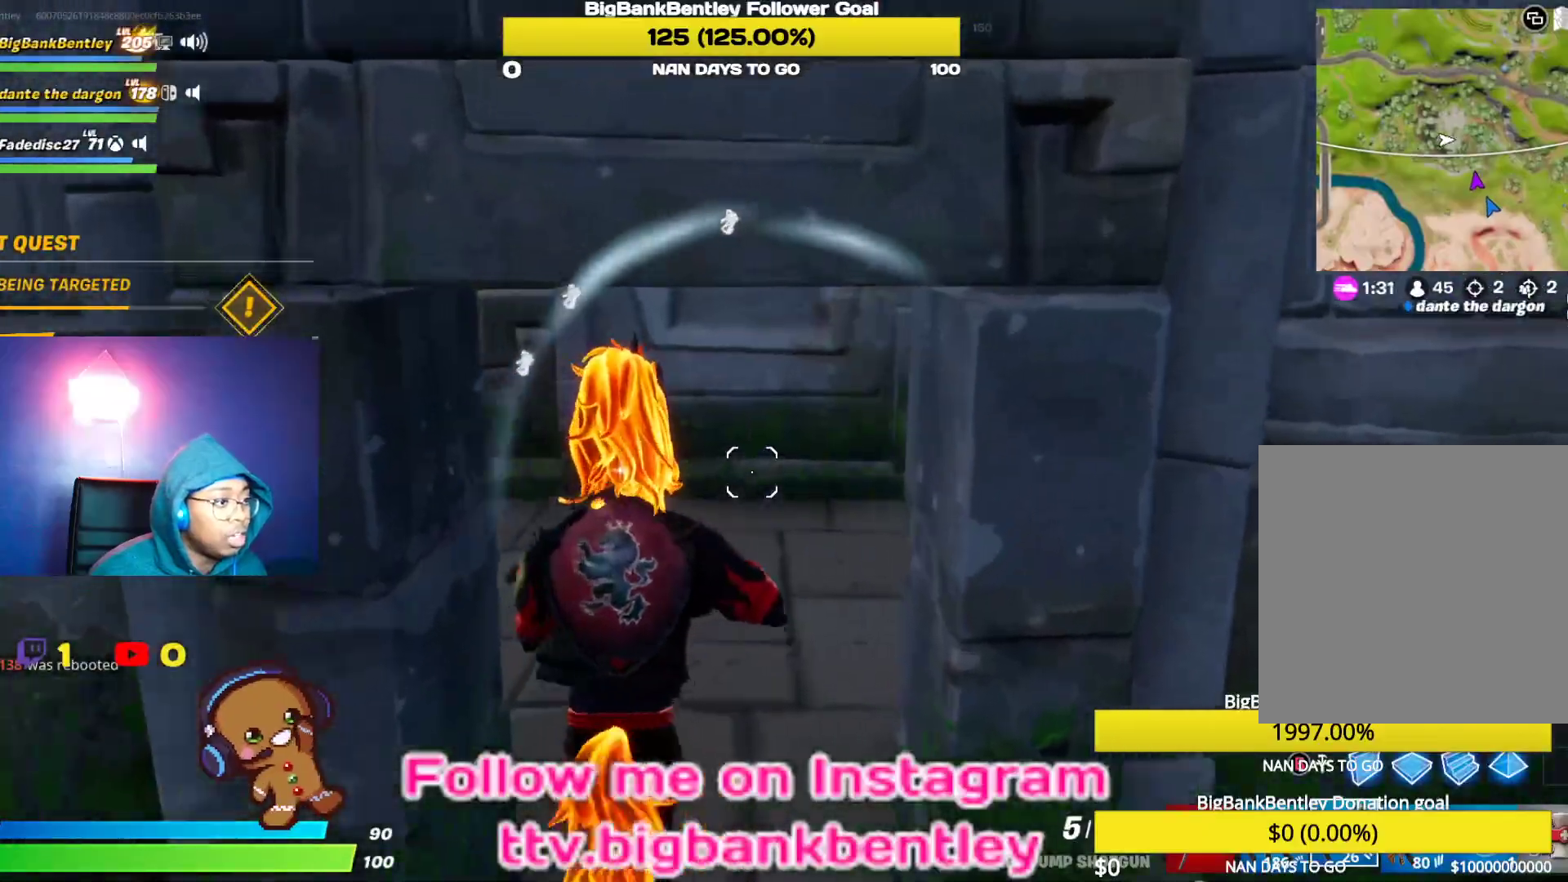
{"buttons": [], "left_stick": "up-right", "right_stick": "right", "events": [[183, "right_stick", "left"], [217, "left_stick", "up-right"], [333, "right_stick", "up-right"], [417, "right_stick", "right"]]}
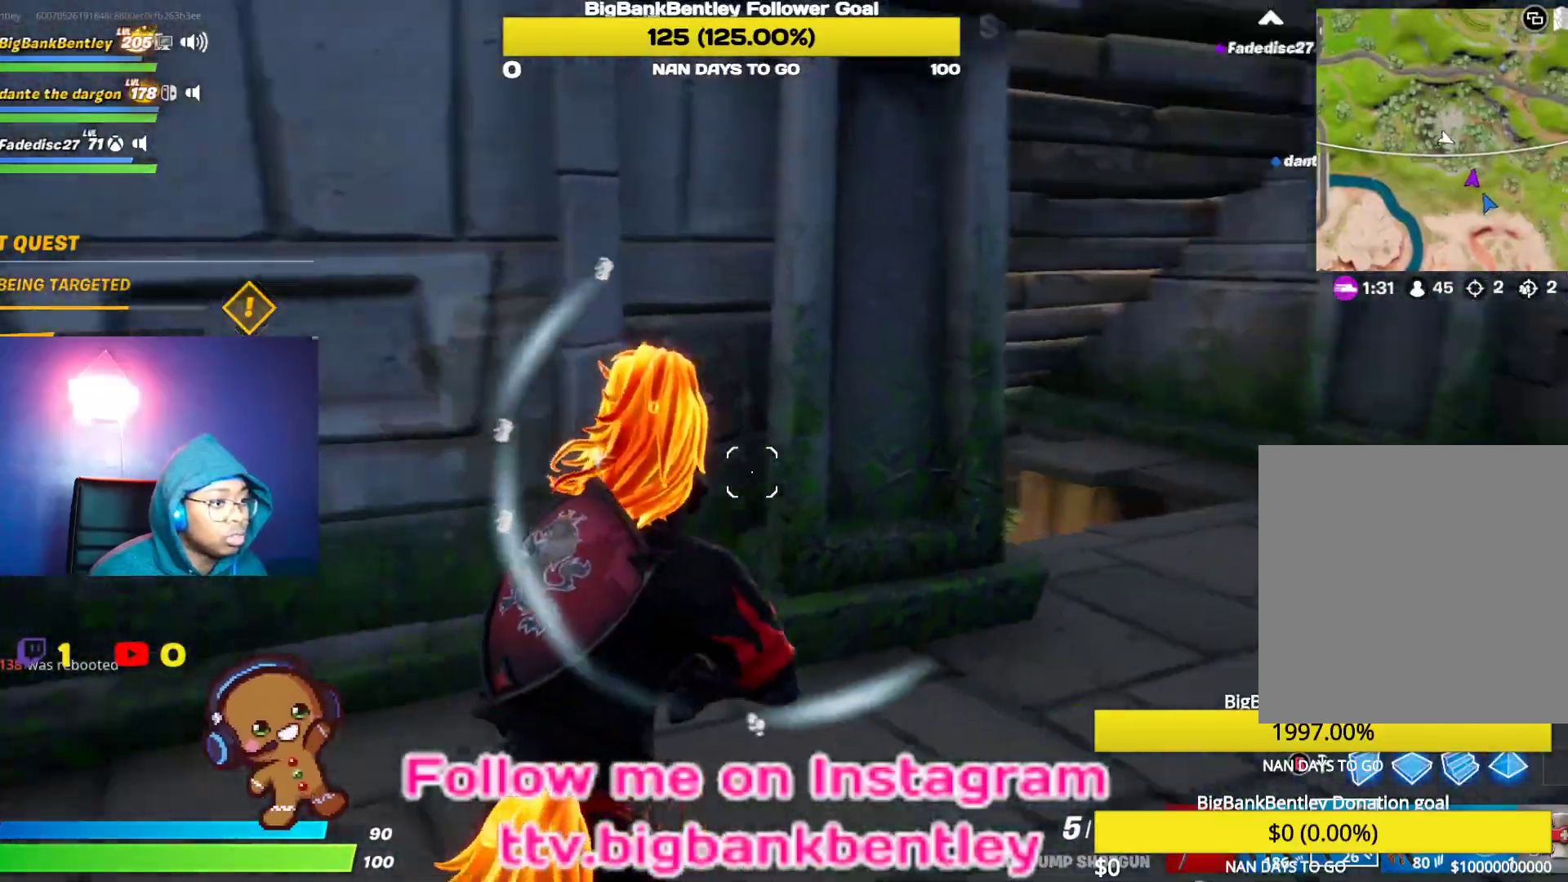
{"buttons": [], "left_stick": "up-right", "right_stick": "left", "events": [[200, "right_stick", "center"], [283, "right_stick", "left"]]}
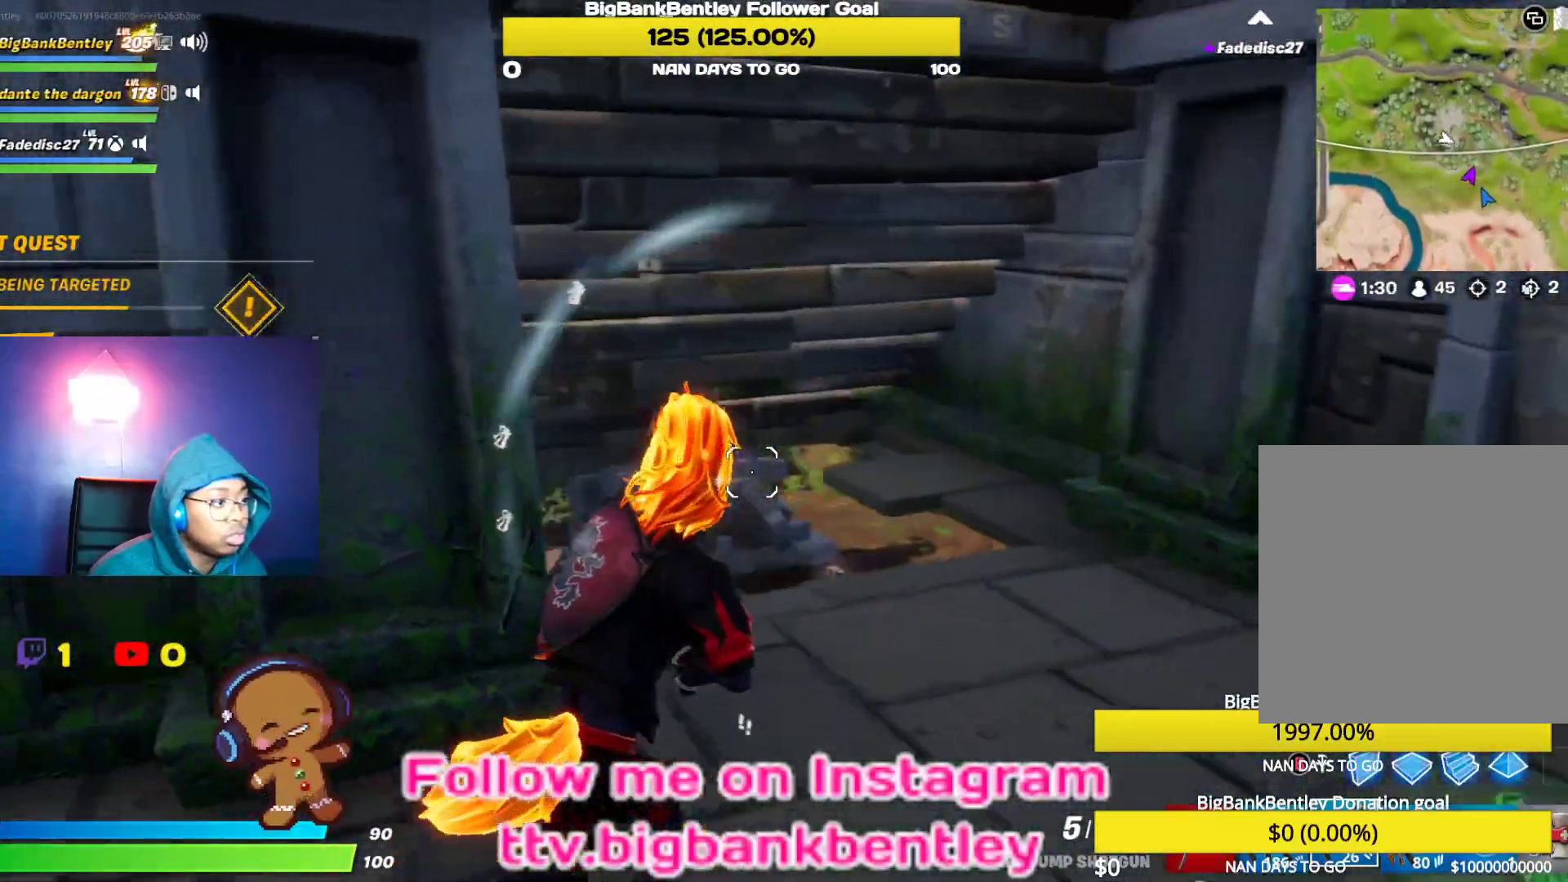
{"buttons": [], "left_stick": "down", "right_stick": "left", "events": [[267, "left_stick", "right"], [467, "left_stick", "down"]]}
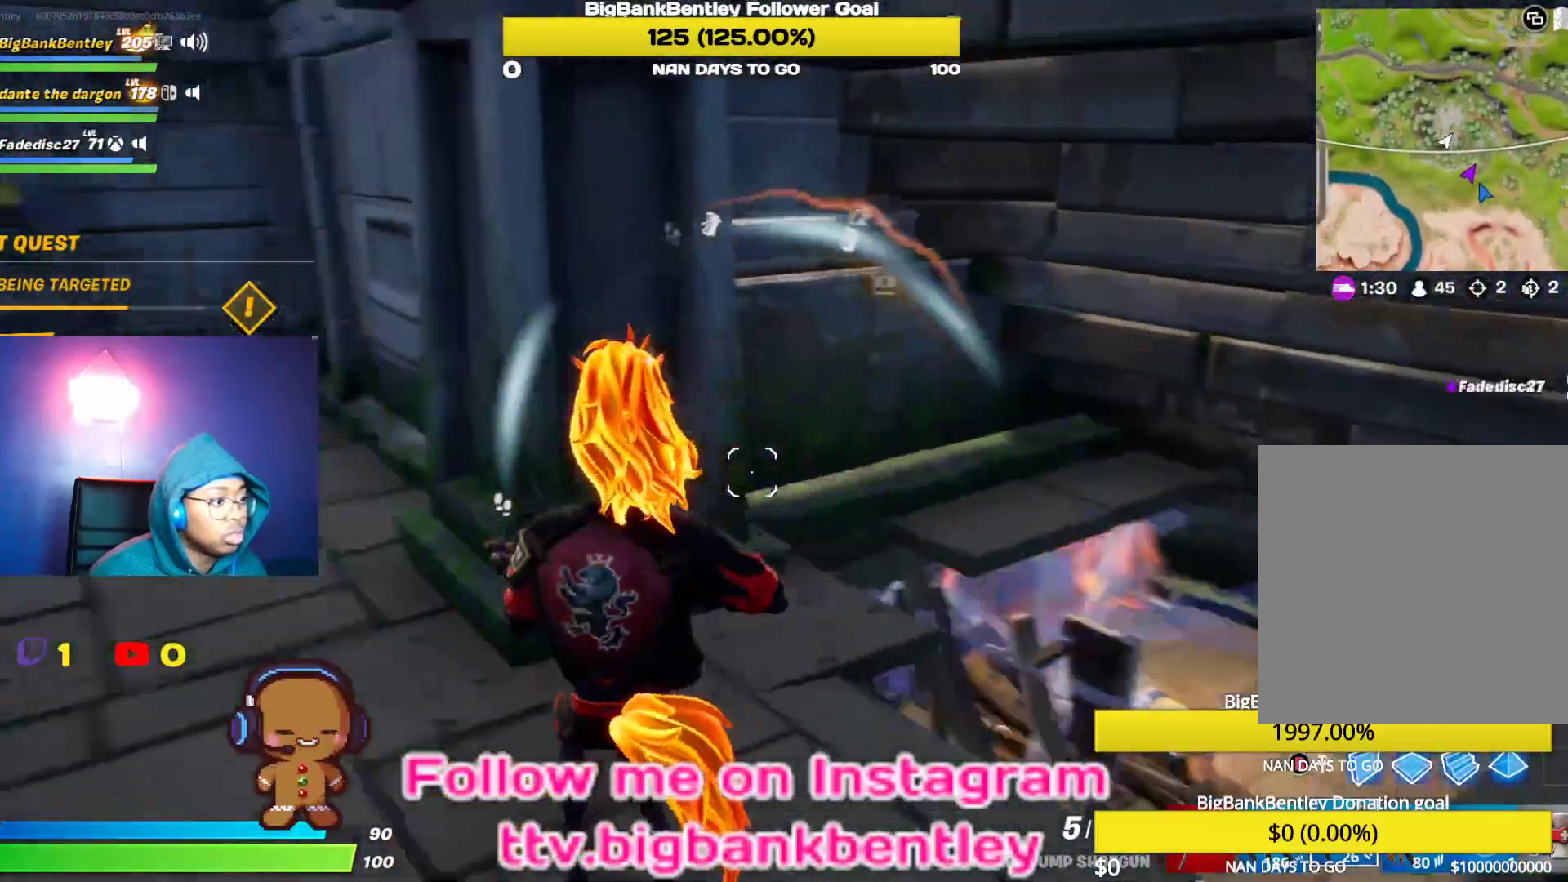
{"buttons": [], "left_stick": "left", "right_stick": "left", "events": [[50, "left_stick", "down-left"], [283, "left_stick", "left"], [300, "right_stick", "center"], [467, "right_stick", "left"]]}
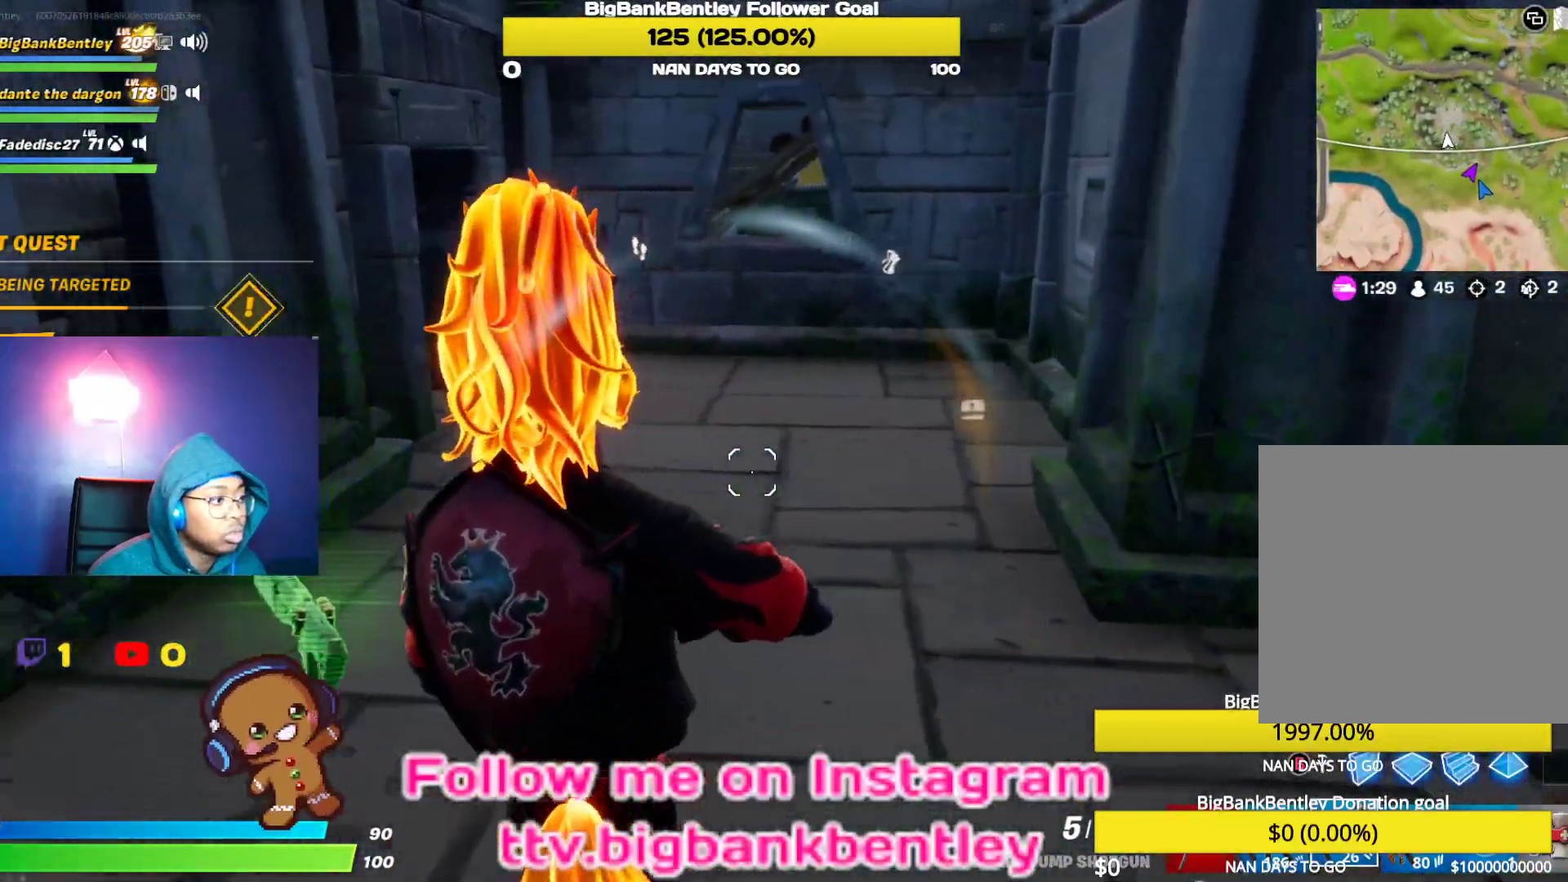
{"buttons": [], "left_stick": "up-right", "right_stick": "left", "events": [[150, "left_stick", "up-left"], [200, "right_stick", "center"], [367, "left_stick", "up"], [450, "right_stick", "left"], [467, "left_stick", "up-right"]]}
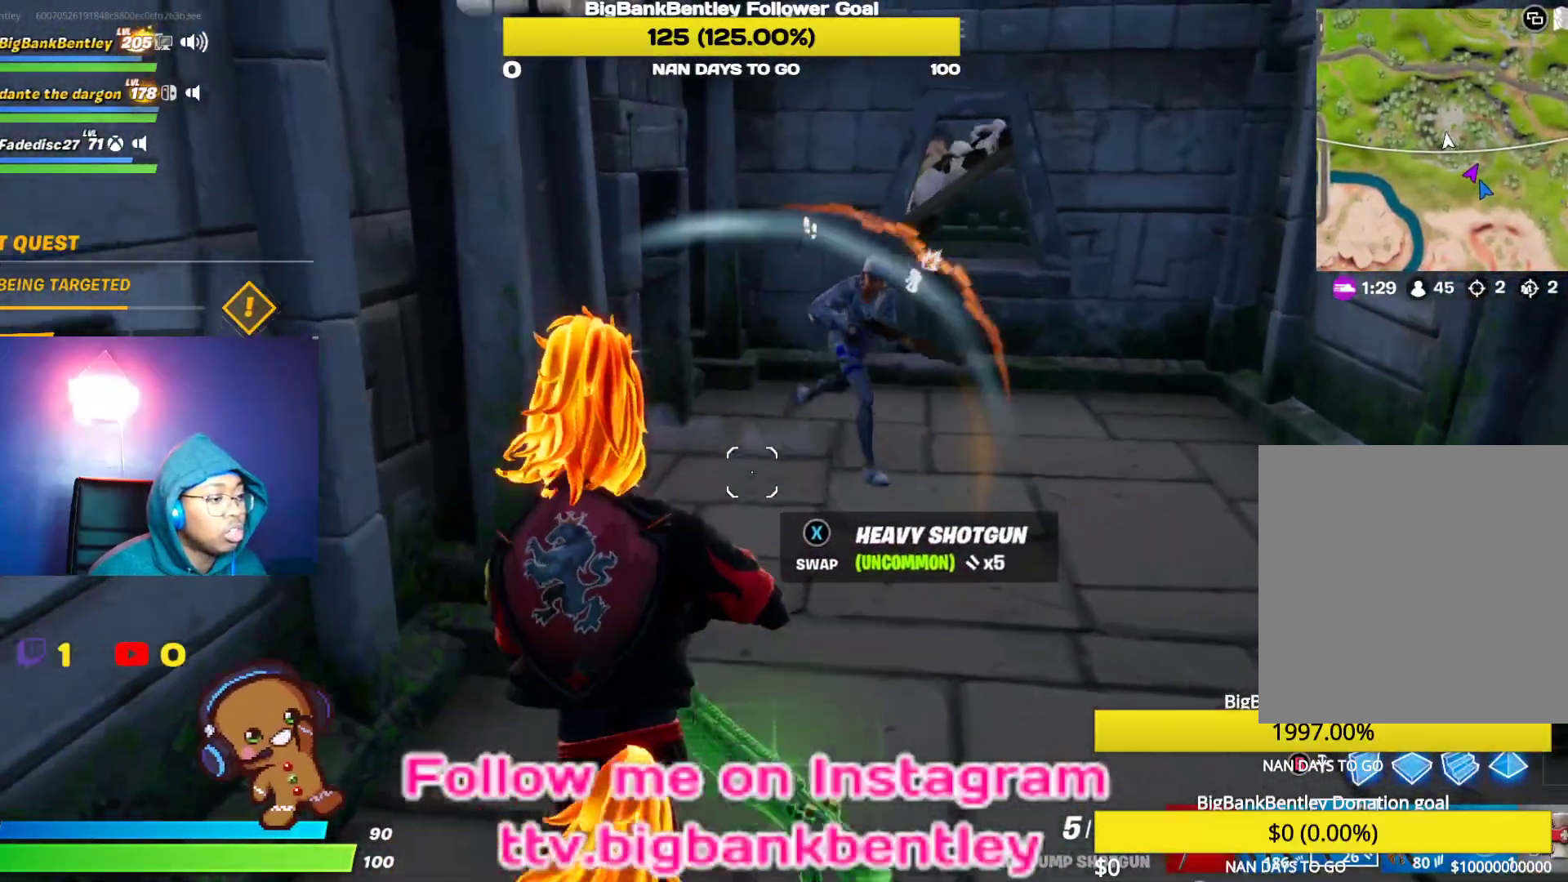
{"buttons": ["L1"], "left_stick": "down-right", "right_stick": "left", "events": [[100, "right_stick", "center"], [150, "right_stick", "up-right"], [200, "left_stick", "right"], [283, "R2", "down"], [350, "left_stick", "down-right"], [383, "R2", "up"], [383, "right_stick", "center"], [417, "L1", "down"], [467, "right_stick", "left"]]}
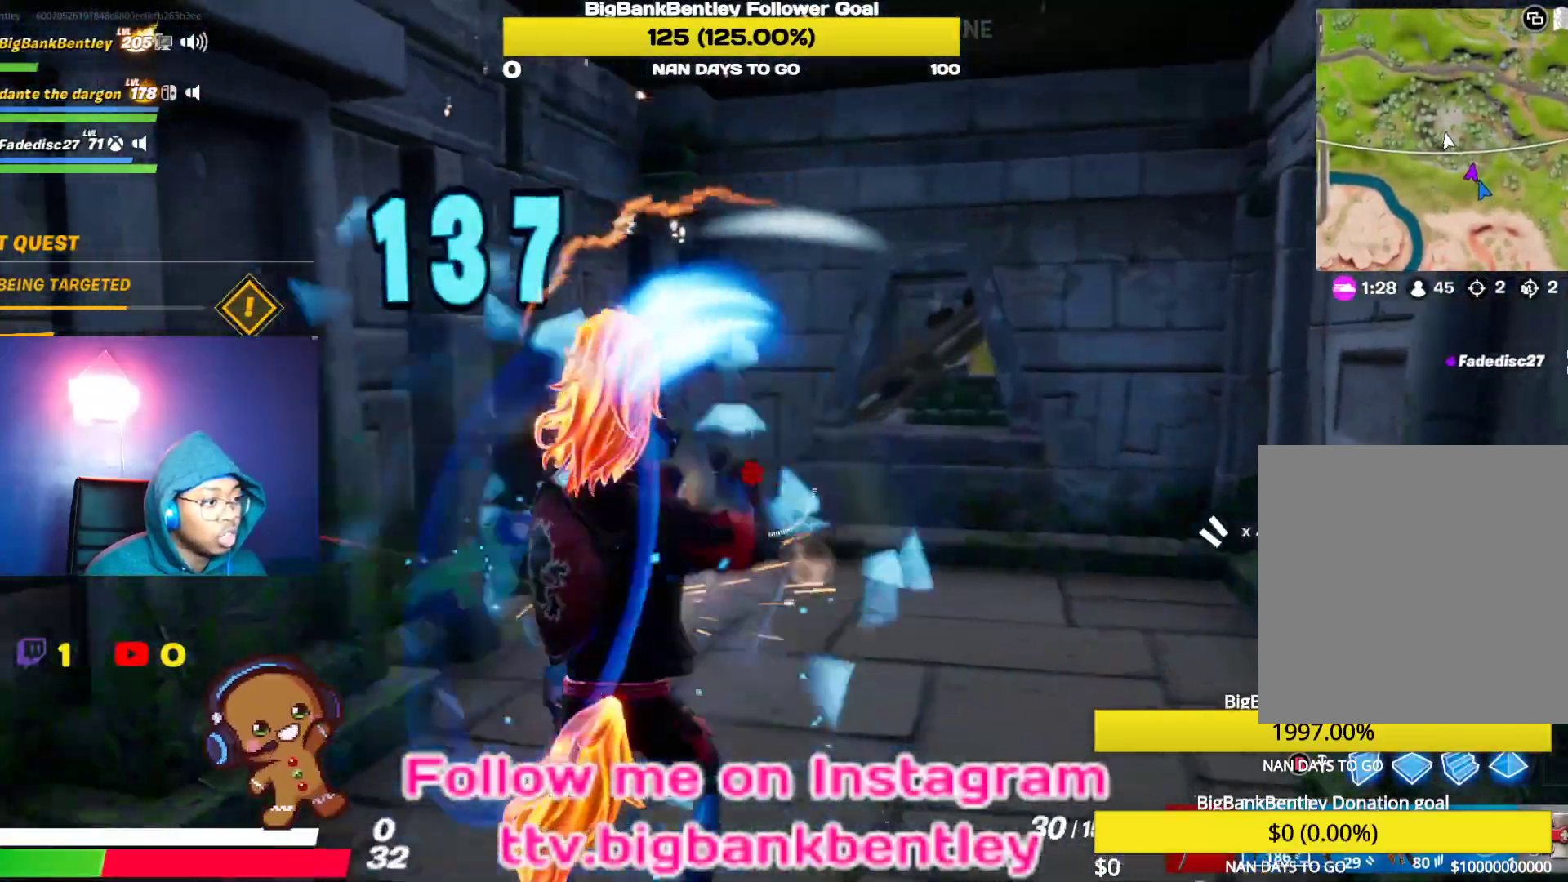
{"buttons": ["R2"], "left_stick": "left", "right_stick": "left", "events": [[33, "left_stick", "down"], [67, "L1", "up"], [183, "left_stick", "down-left"], [267, "right_stick", "right"], [300, "R2", "down"], [333, "left_stick", "left"], [417, "right_stick", "left"]]}
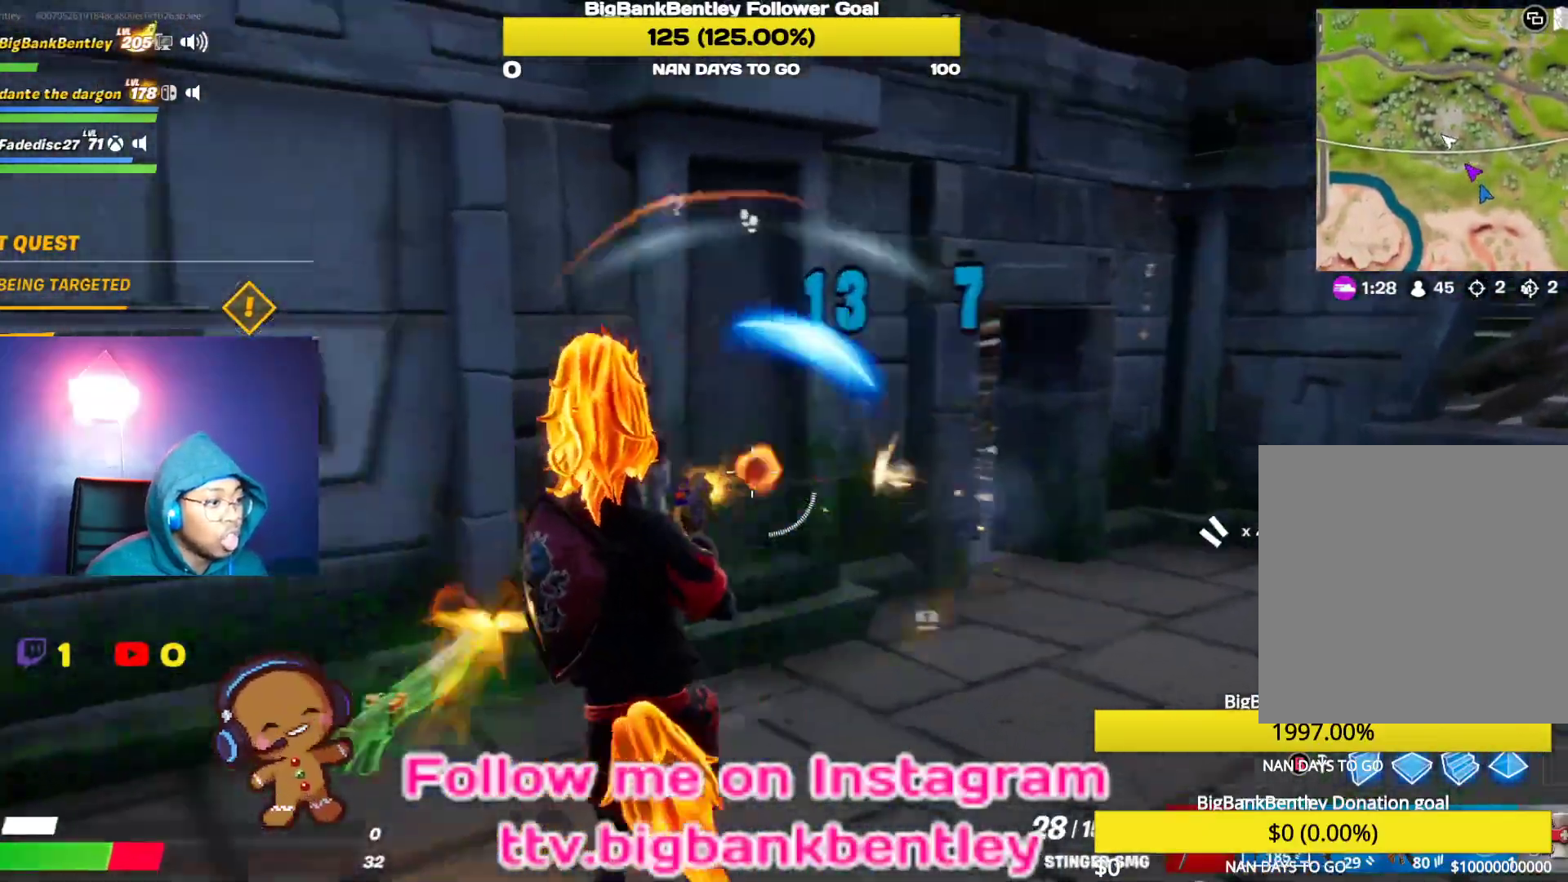
{"buttons": ["R2"], "left_stick": "left", "right_stick": "right", "events": [[183, "right_stick", "down-right"], [283, "right_stick", "right"]]}
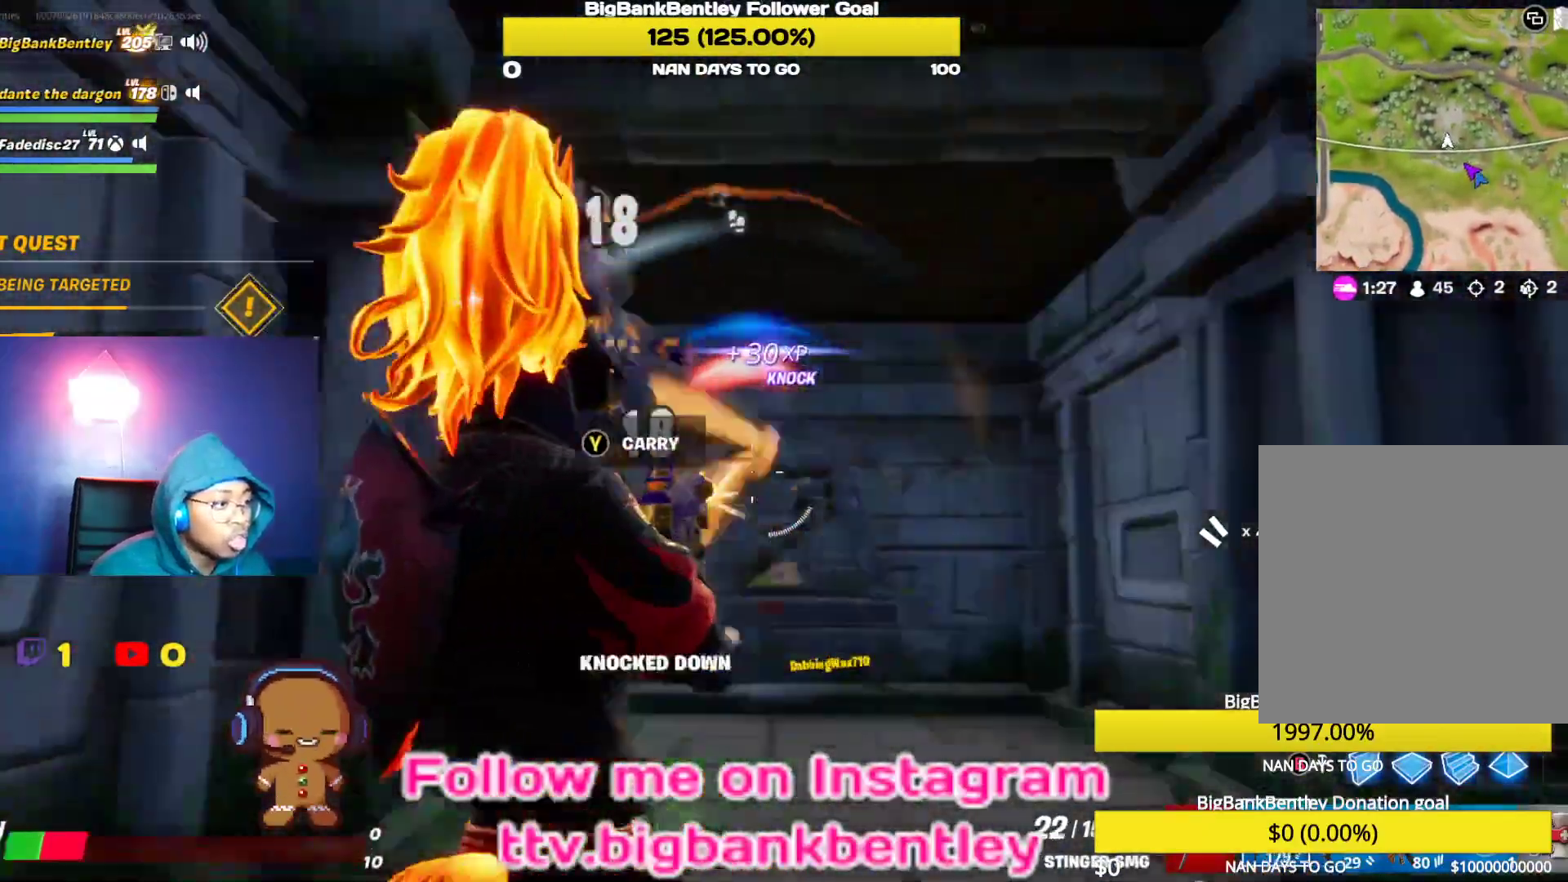
{"buttons": [], "left_stick": "right", "right_stick": "down-right", "events": [[33, "left_stick", "down-left"], [33, "right_stick", "up"], [117, "right_stick", "left"], [250, "right_stick", "down"], [267, "left_stick", "down-right"], [300, "R2", "up"], [300, "right_stick", "down-right"], [350, "left_stick", "right"]]}
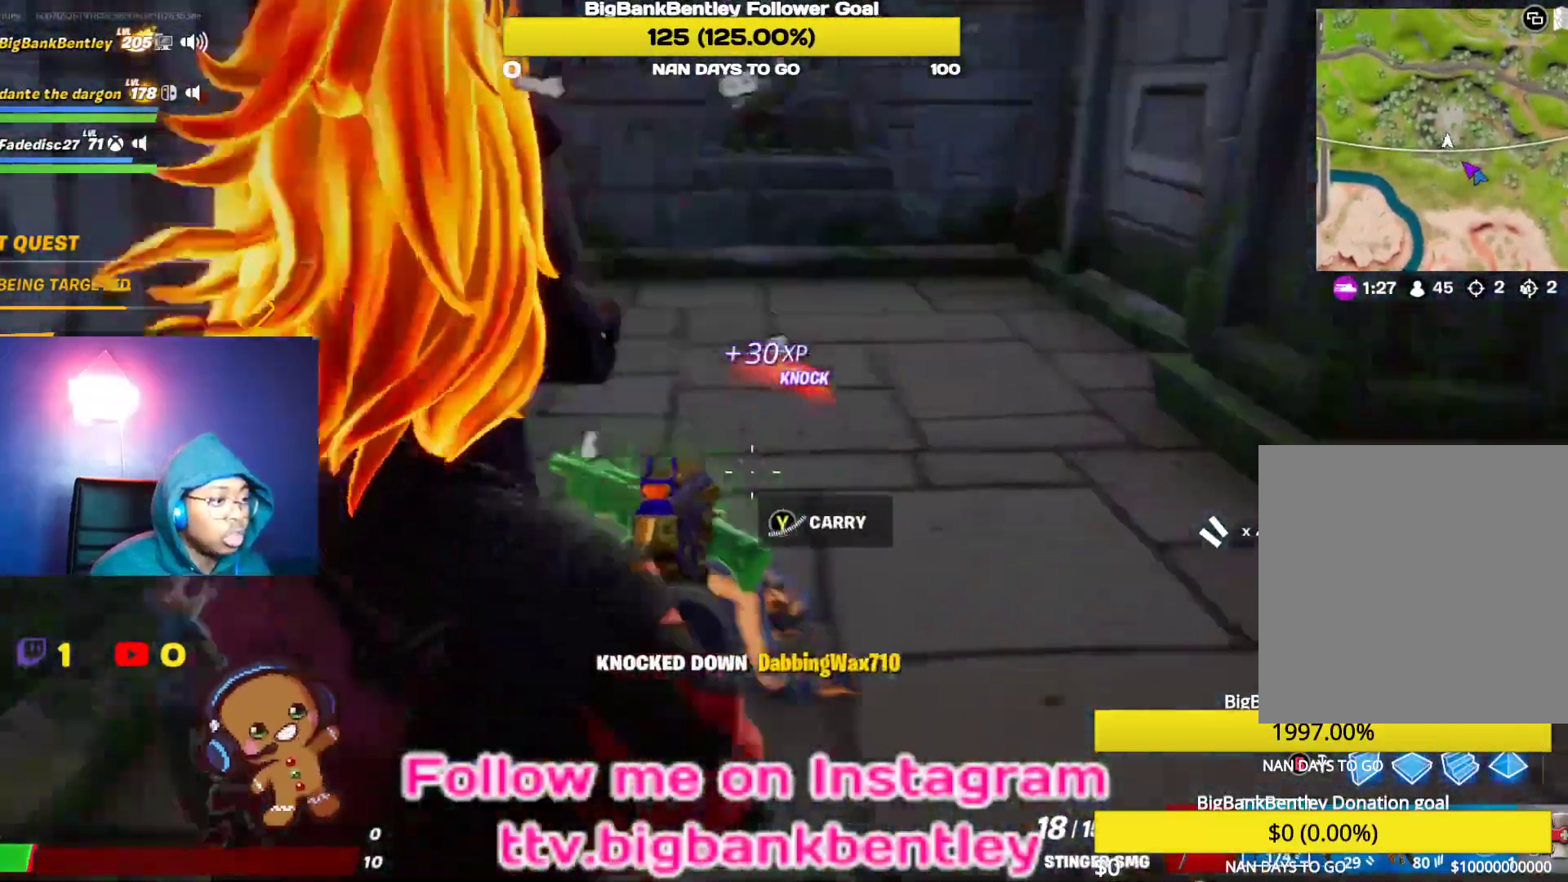
{"buttons": [], "left_stick": "down", "right_stick": "center", "events": [[50, "R1", "down"], [50, "right_stick", "center"], [133, "right_stick", "down-left"], [183, "R1", "up"], [367, "left_stick", "down-right"], [500, "left_stick", "down"], [500, "right_stick", "center"]]}
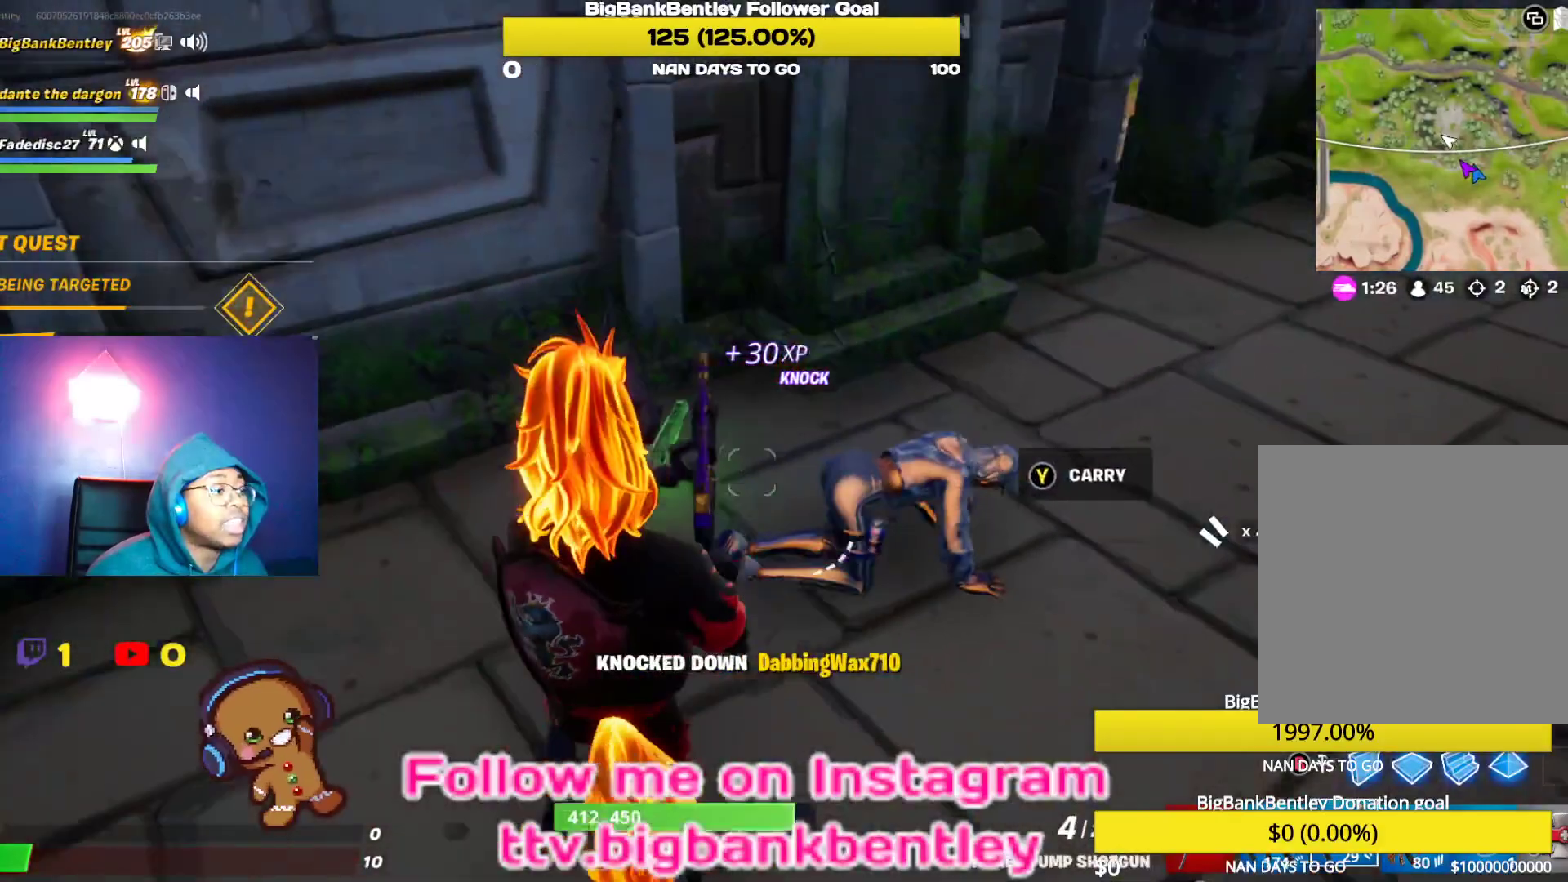
{"buttons": [], "left_stick": "up-right", "right_stick": "center", "events": [[167, "right_stick", "left"], [233, "right_stick", "right"], [250, "left_stick", "up-right"], [450, "right_stick", "center"]]}
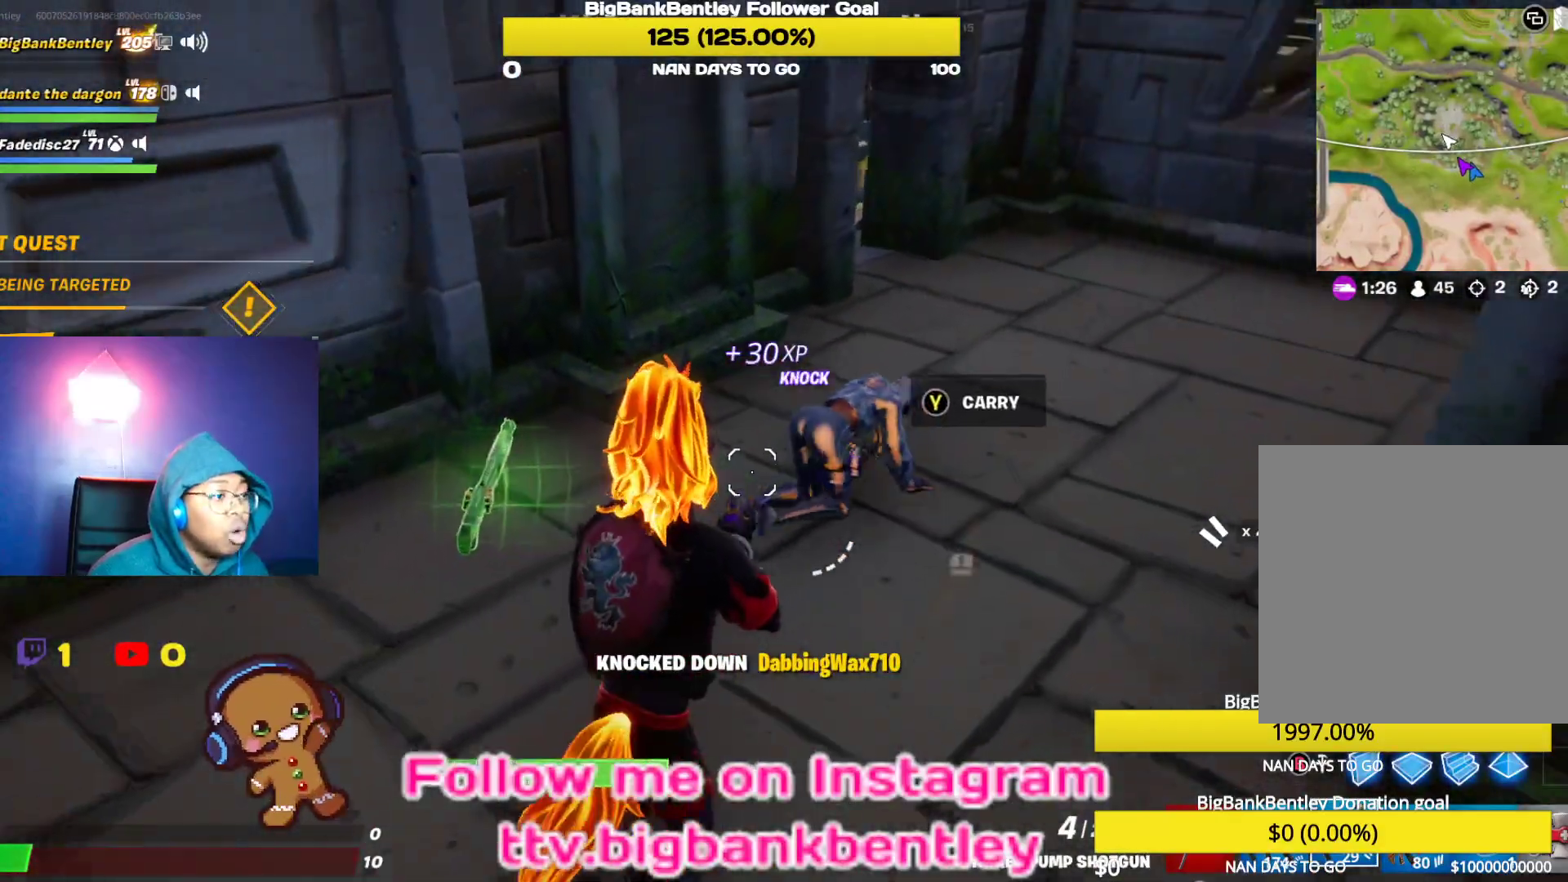
{"buttons": ["L2", "R2"], "left_stick": "up-right", "right_stick": "right", "events": [[117, "right_stick", "right"], [317, "L2", "down"], [500, "R2", "down"]]}
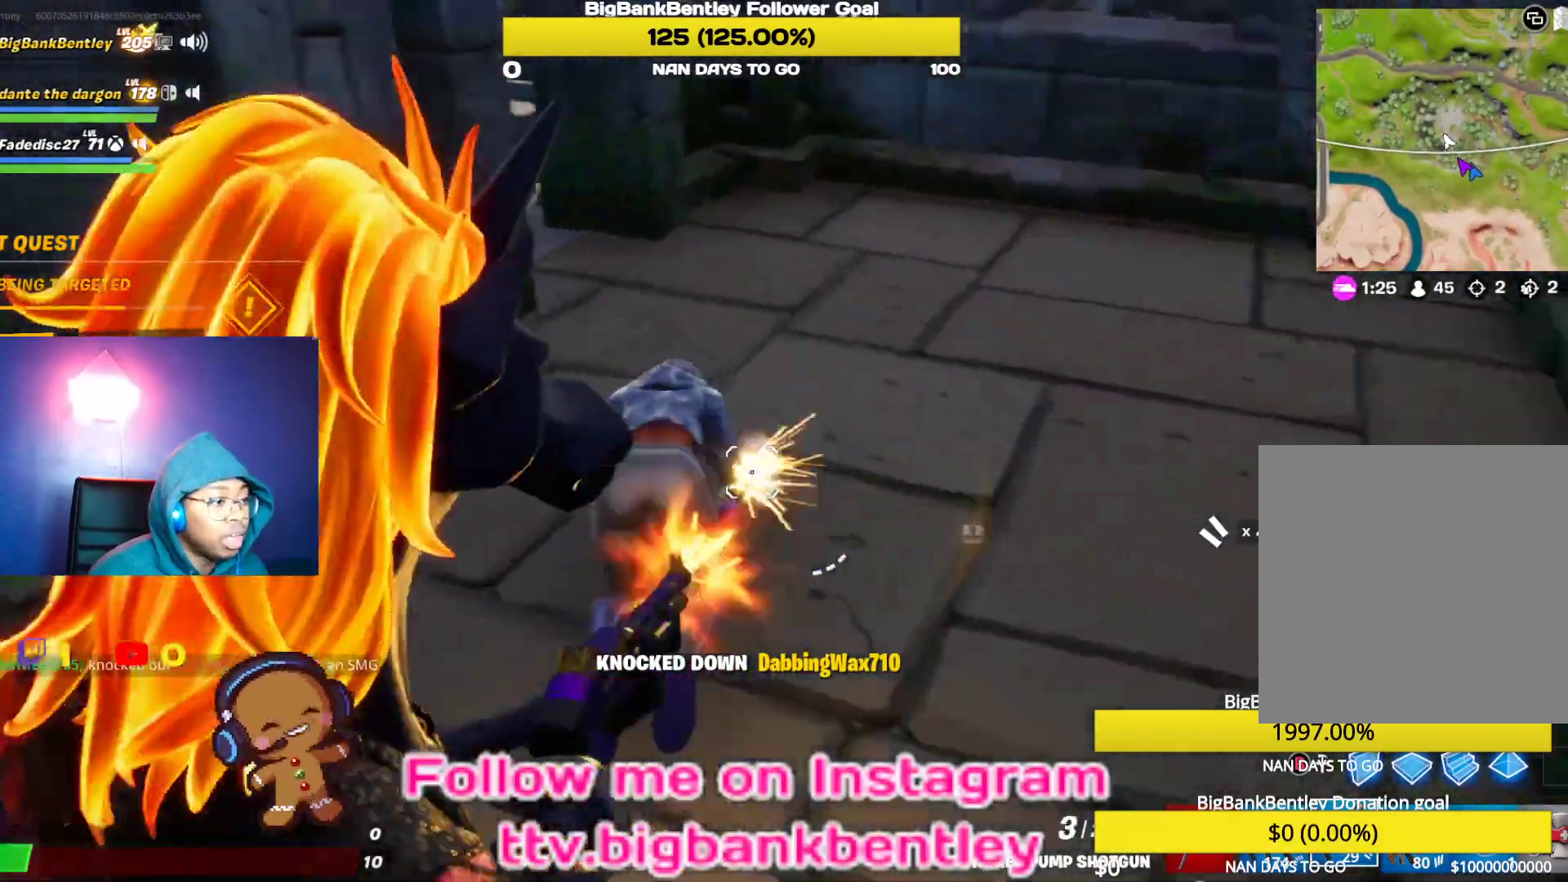
{"buttons": [], "left_stick": "up-left", "right_stick": "down", "events": [[67, "right_stick", "center"], [100, "L2", "up"], [100, "R2", "up"], [117, "left_stick", "up-left"], [233, "L1", "down"], [350, "L1", "up"], [467, "right_stick", "down"]]}
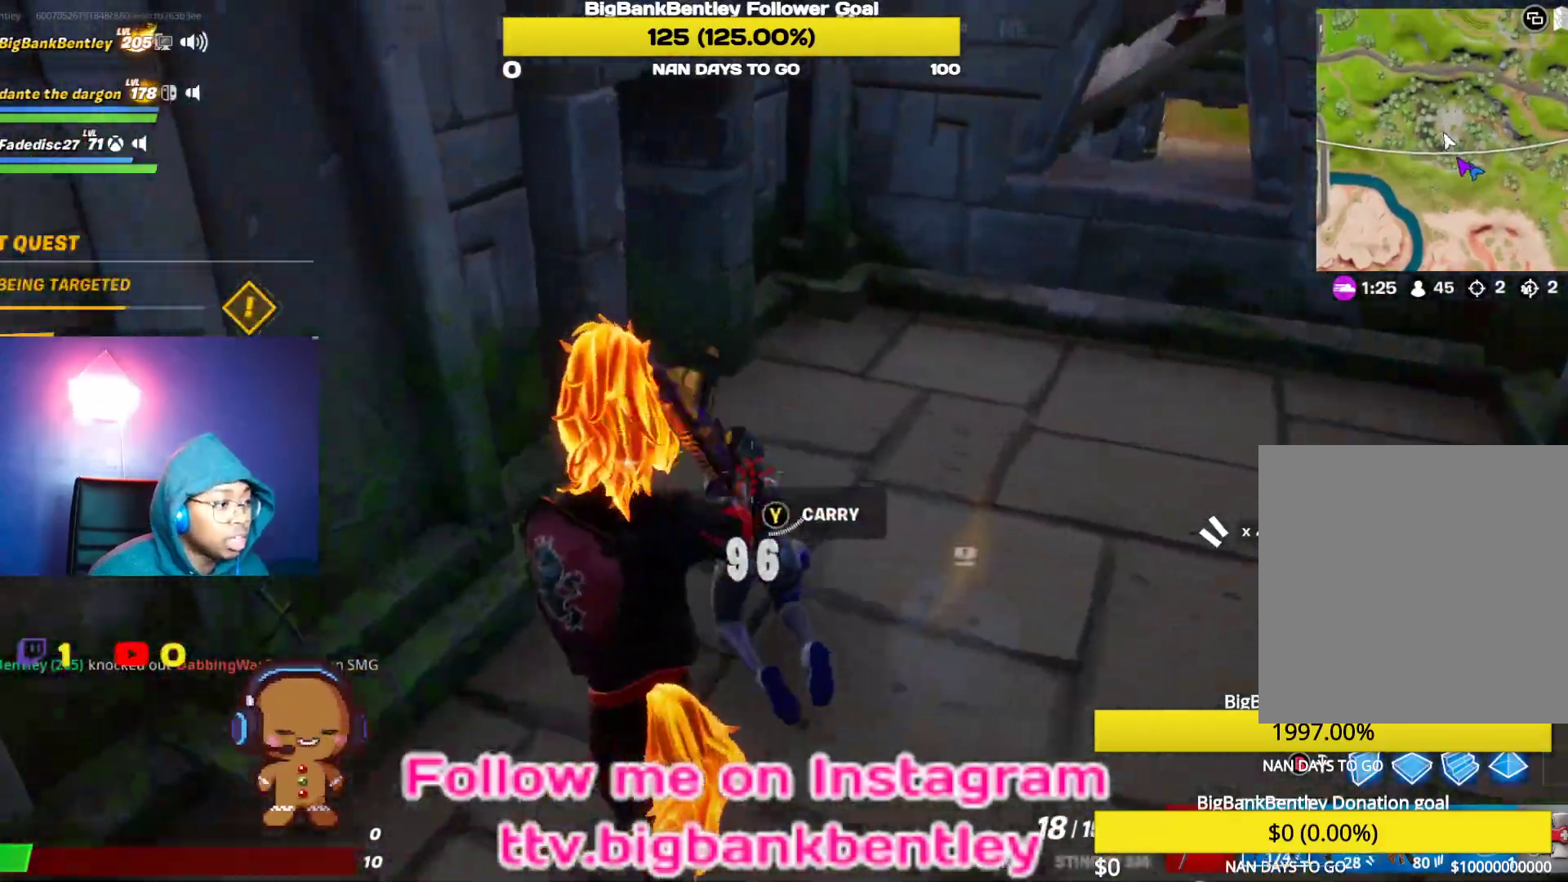
{"buttons": ["R2"], "left_stick": "down-right", "right_stick": "down-left", "events": [[117, "R2", "down"], [300, "right_stick", "up-right"], [317, "left_stick", "up-right"], [383, "right_stick", "down-right"], [433, "left_stick", "down-right"], [450, "right_stick", "down-left"]]}